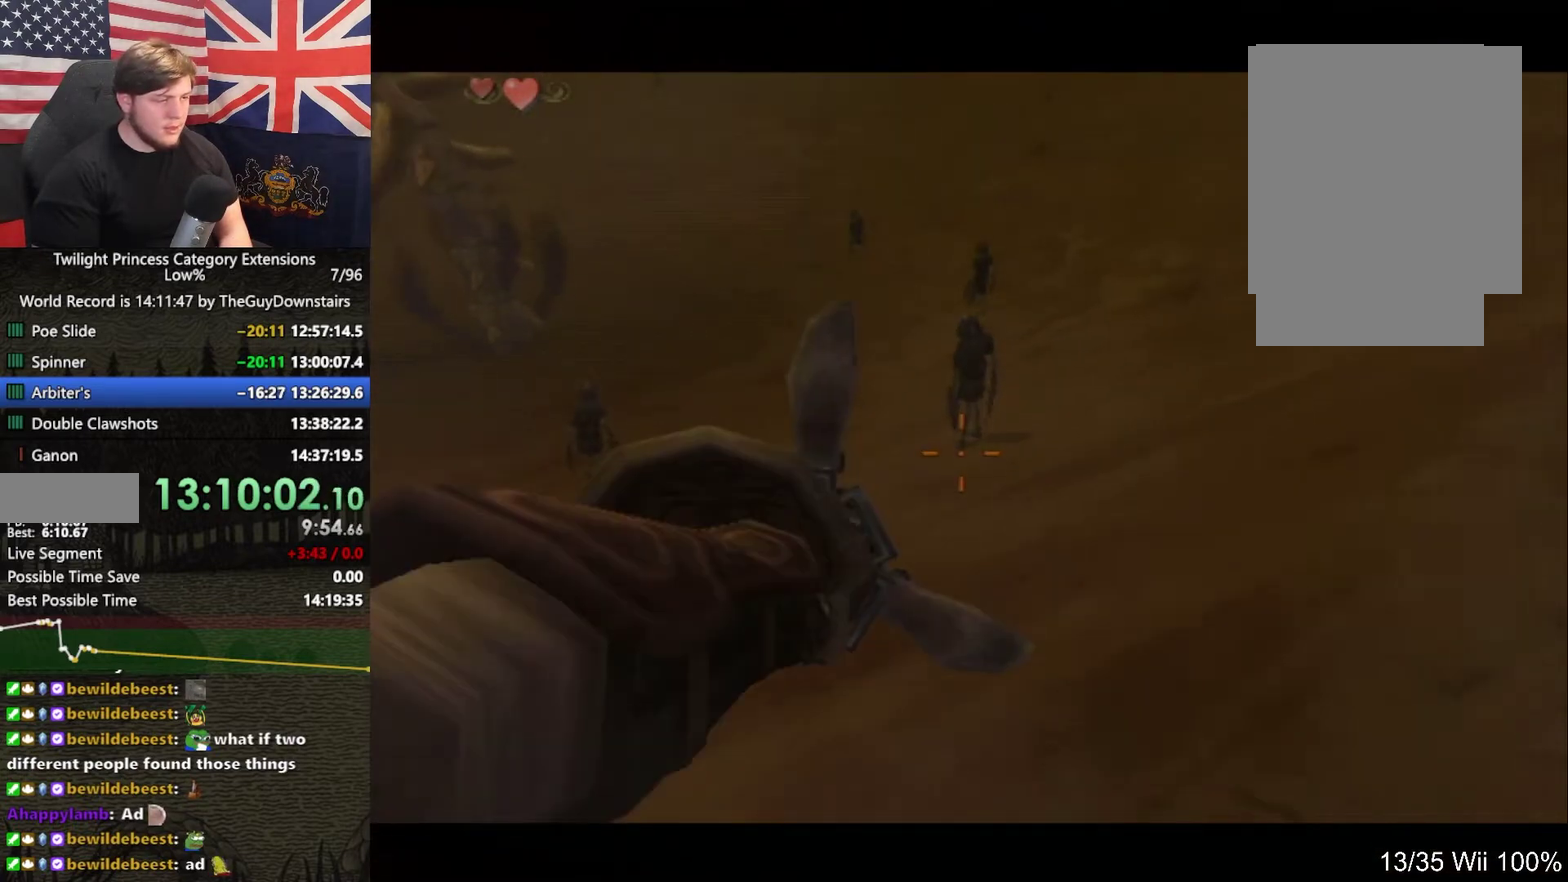
Gameplay with a controller (Nintendo layout); each line is a JSON object with the inputs held at the frame after it. "events" lists button and stick changes between this image and that frame as [ms after this image, input, new state], when the widget could be followed in between. This overlay highlights the sticks when they move; stick clicks (L3 R3) are not distinguishable. Not read: L3 R3.
{"buttons": ["Y"], "left_stick": "center", "right_stick": "center", "events": []}
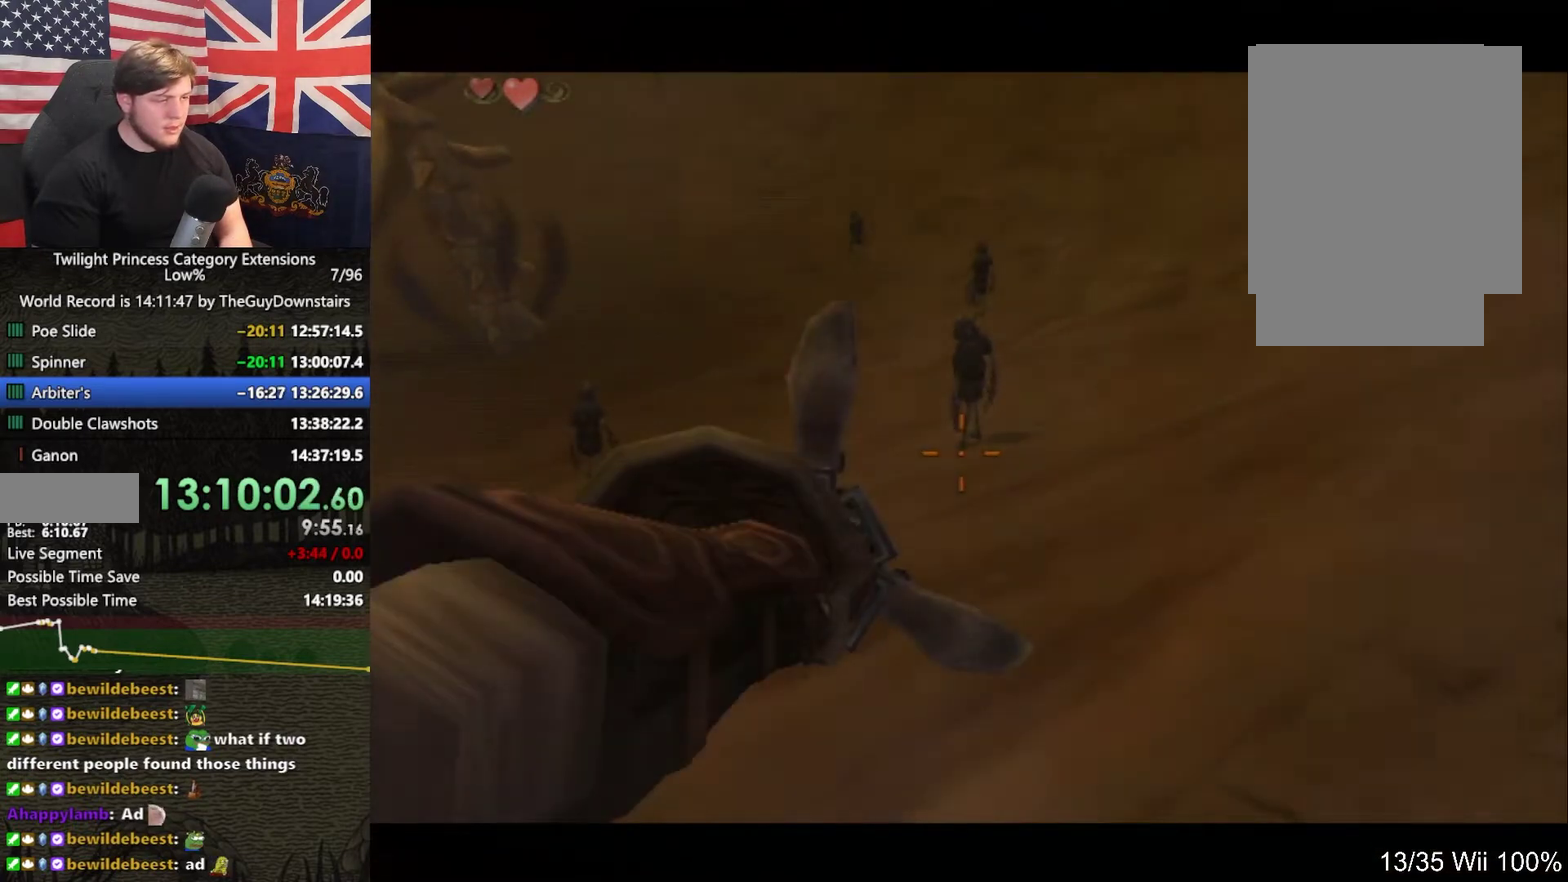
{"buttons": ["Y"], "left_stick": "center", "right_stick": "center", "events": []}
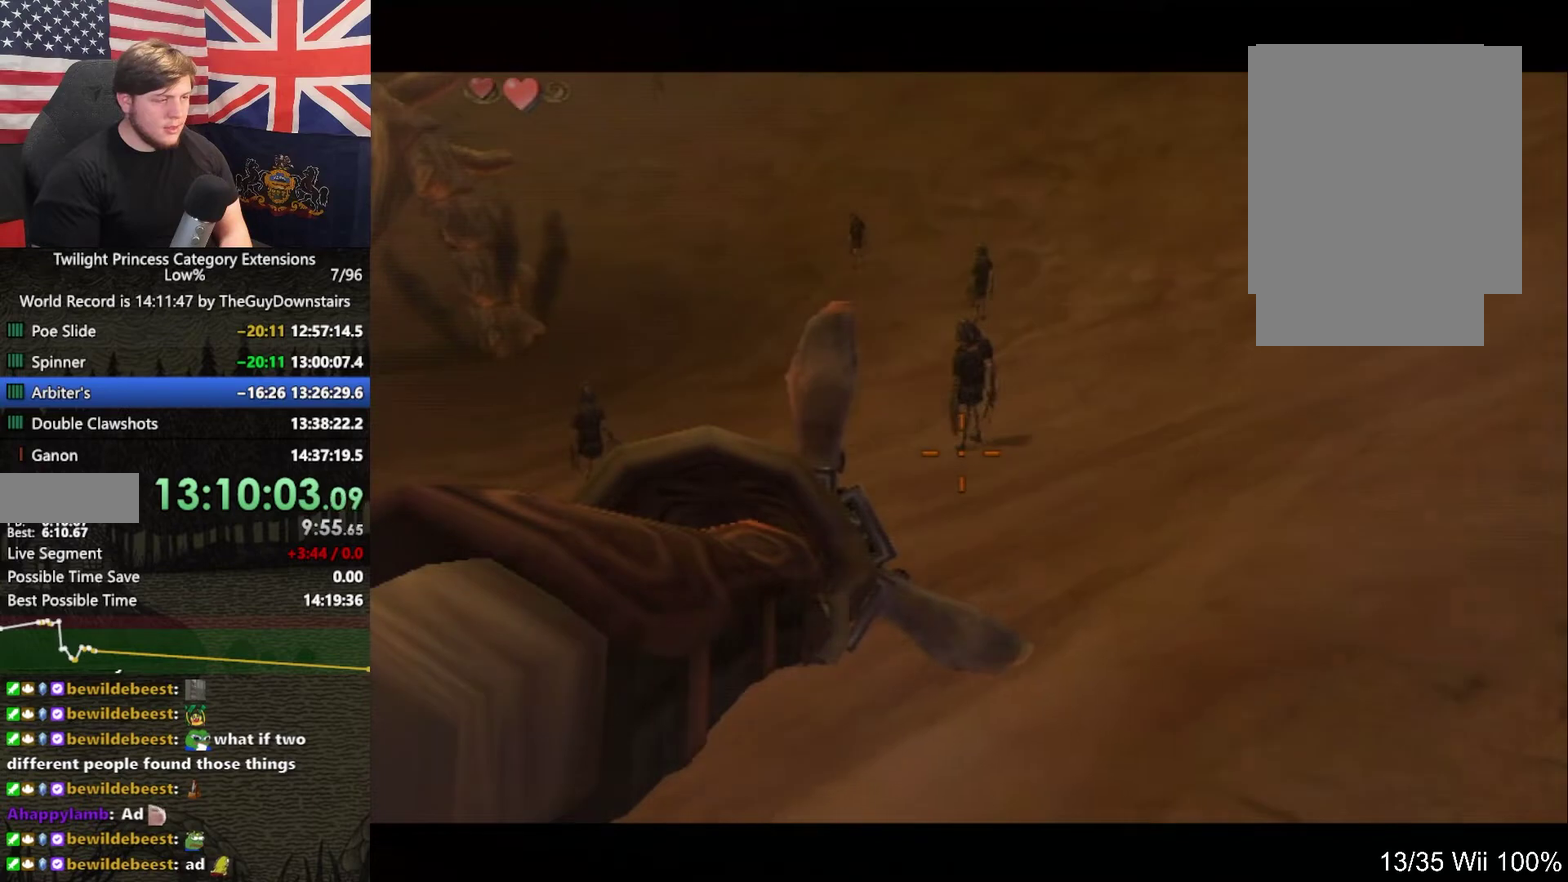
{"buttons": ["Y"], "left_stick": "center", "right_stick": "center", "events": []}
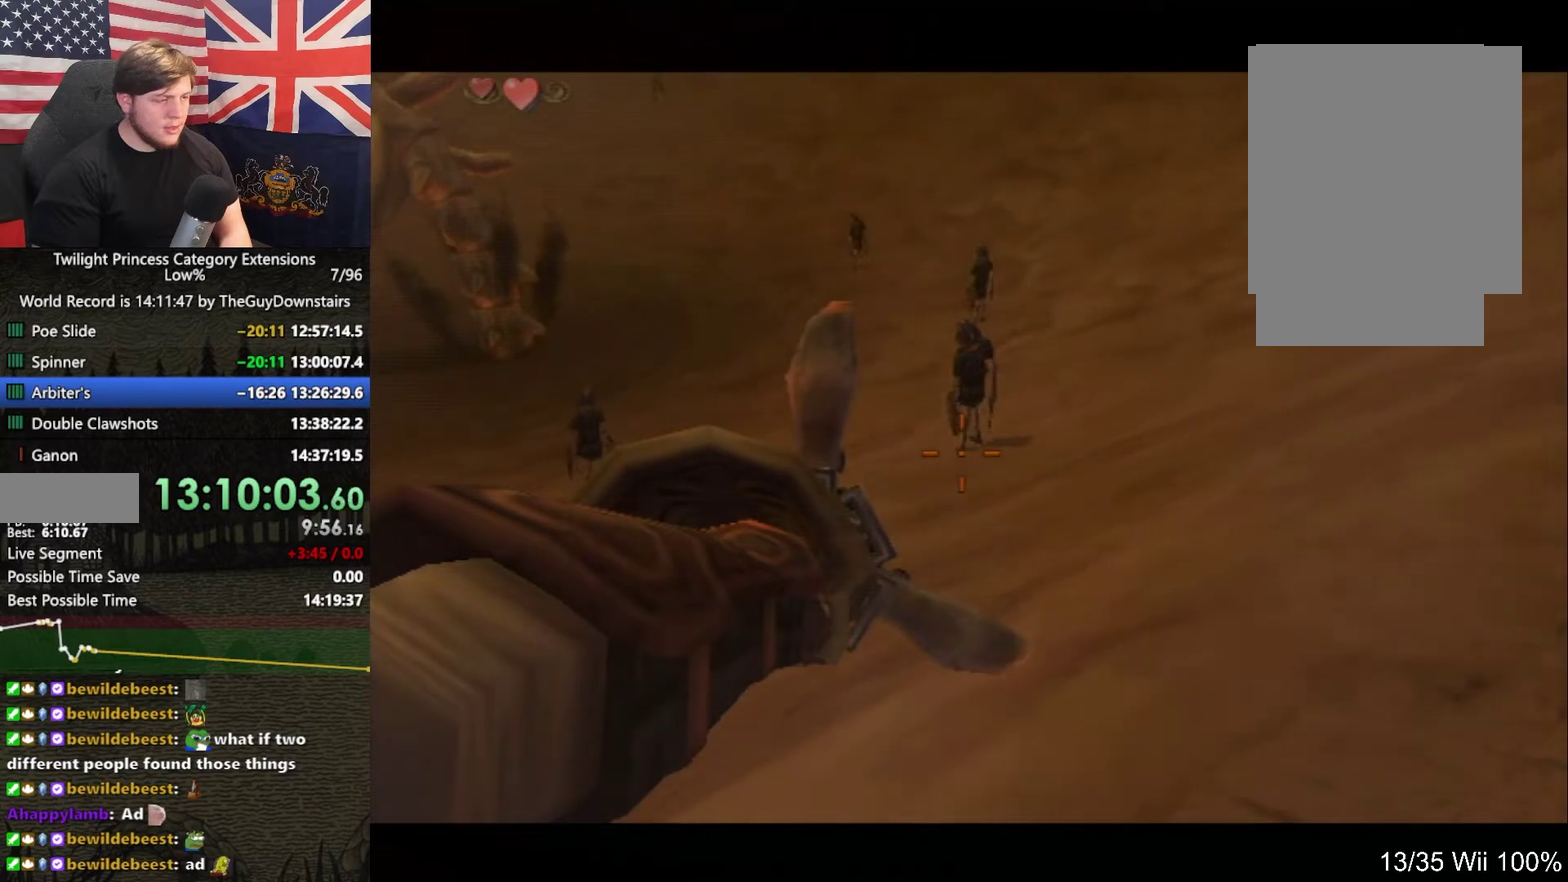
{"buttons": ["Y"], "left_stick": "center", "right_stick": "center", "events": []}
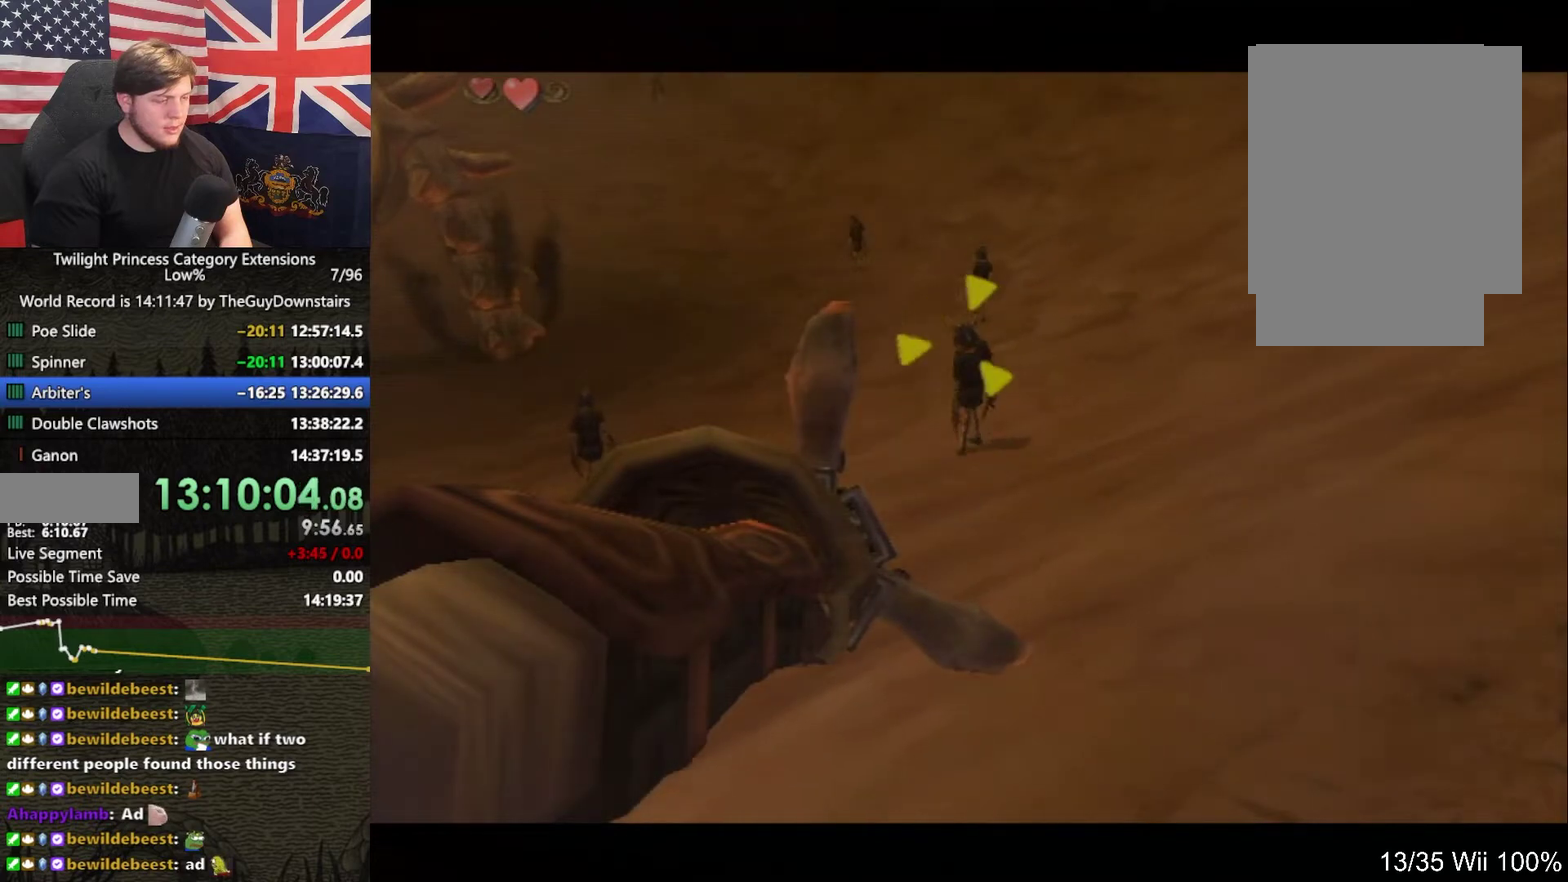
{"buttons": ["Y"], "left_stick": "center", "right_stick": "center", "events": []}
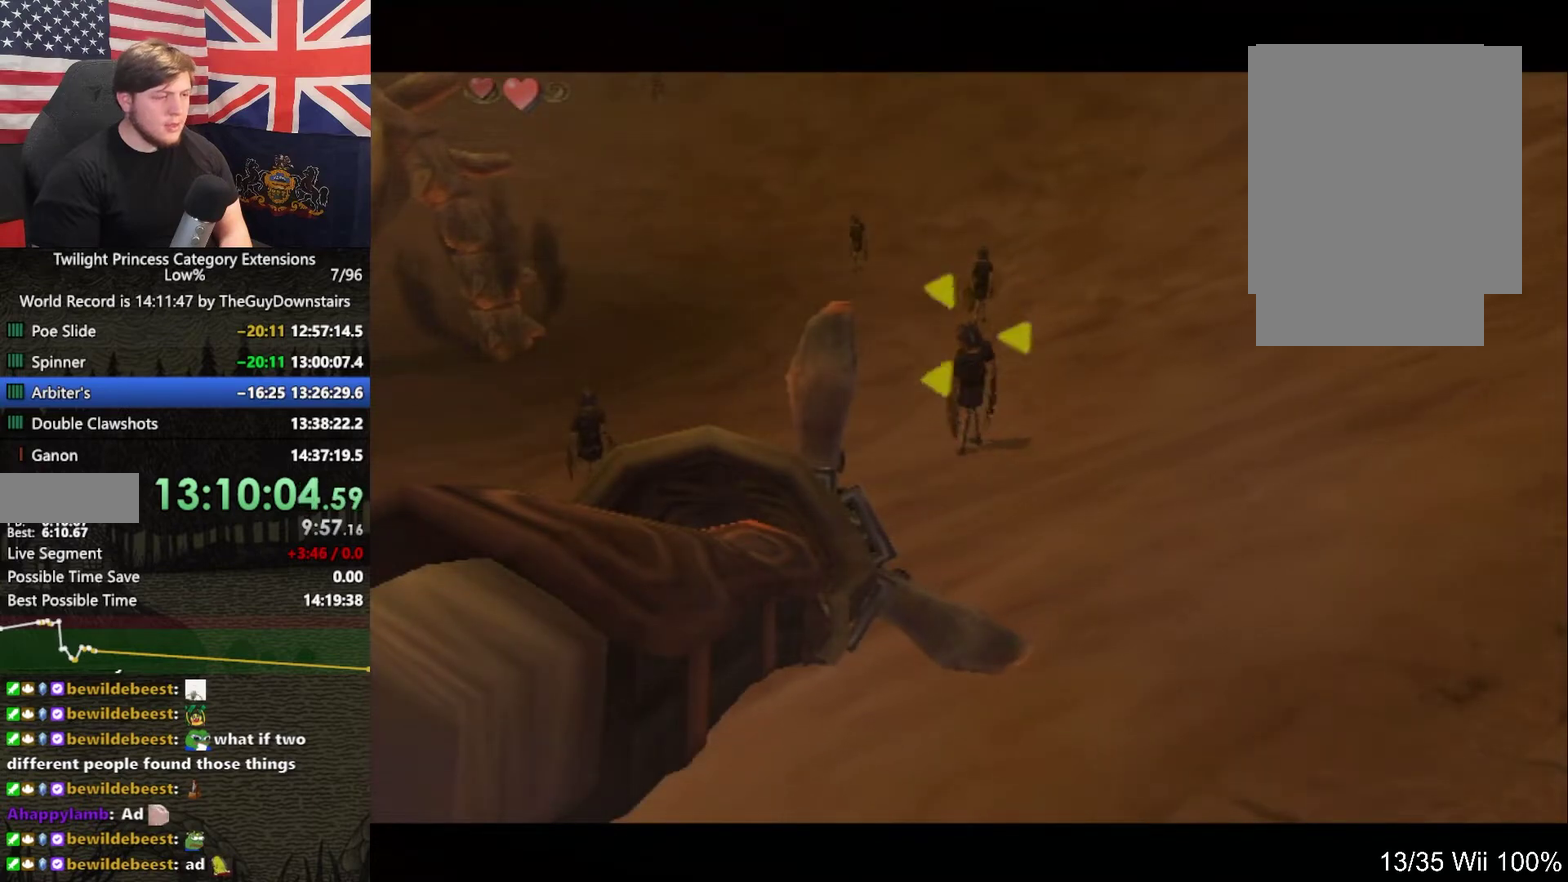
{"buttons": ["Y"], "left_stick": "center", "right_stick": "center", "events": []}
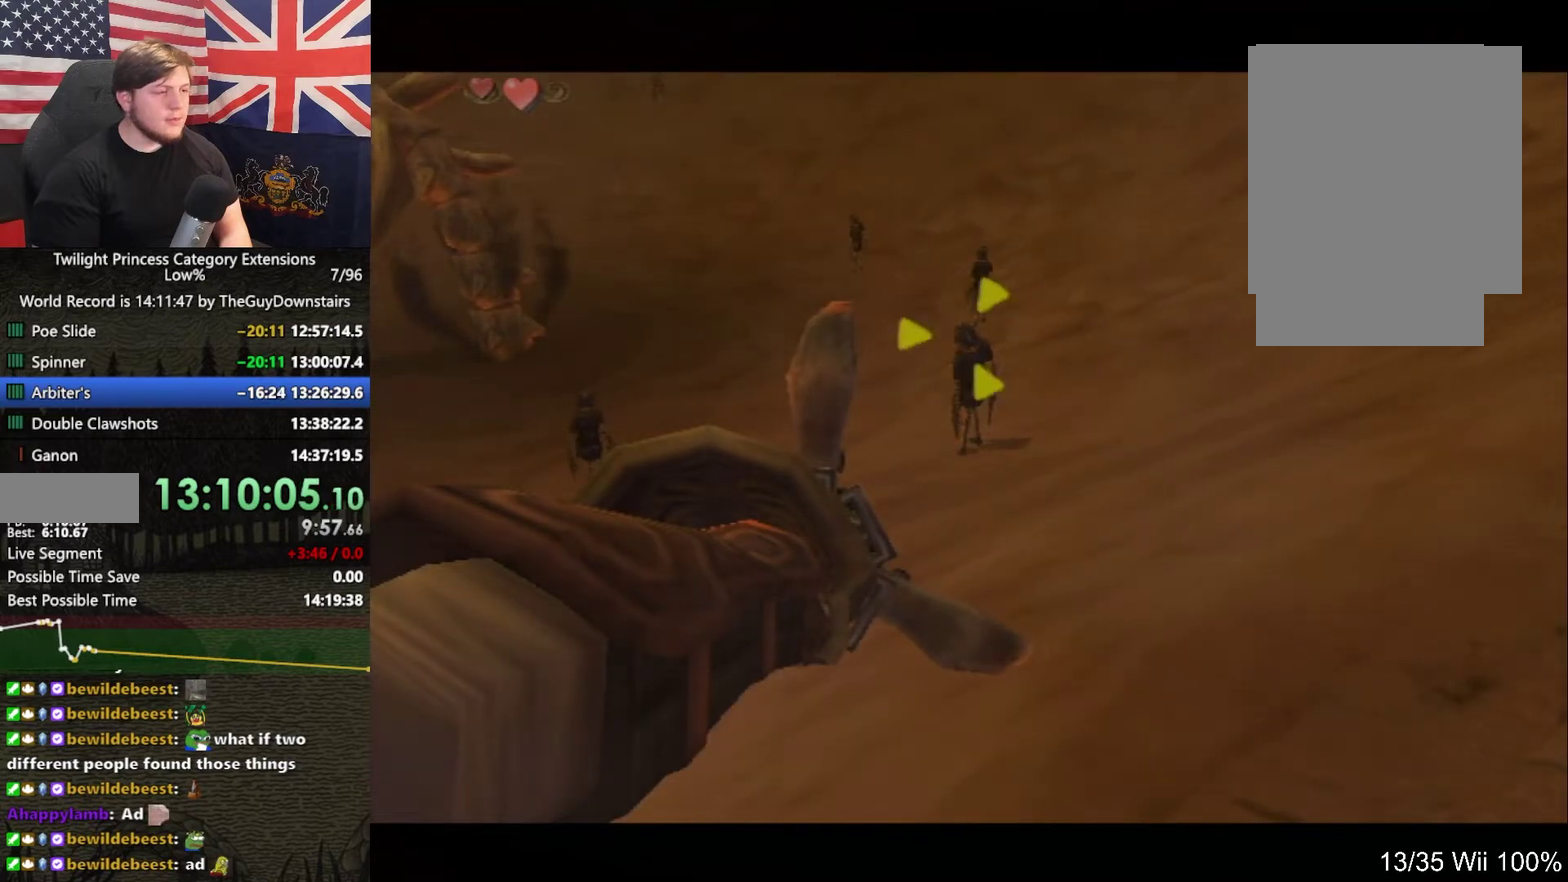
{"buttons": ["Y"], "left_stick": "center", "right_stick": "center", "events": []}
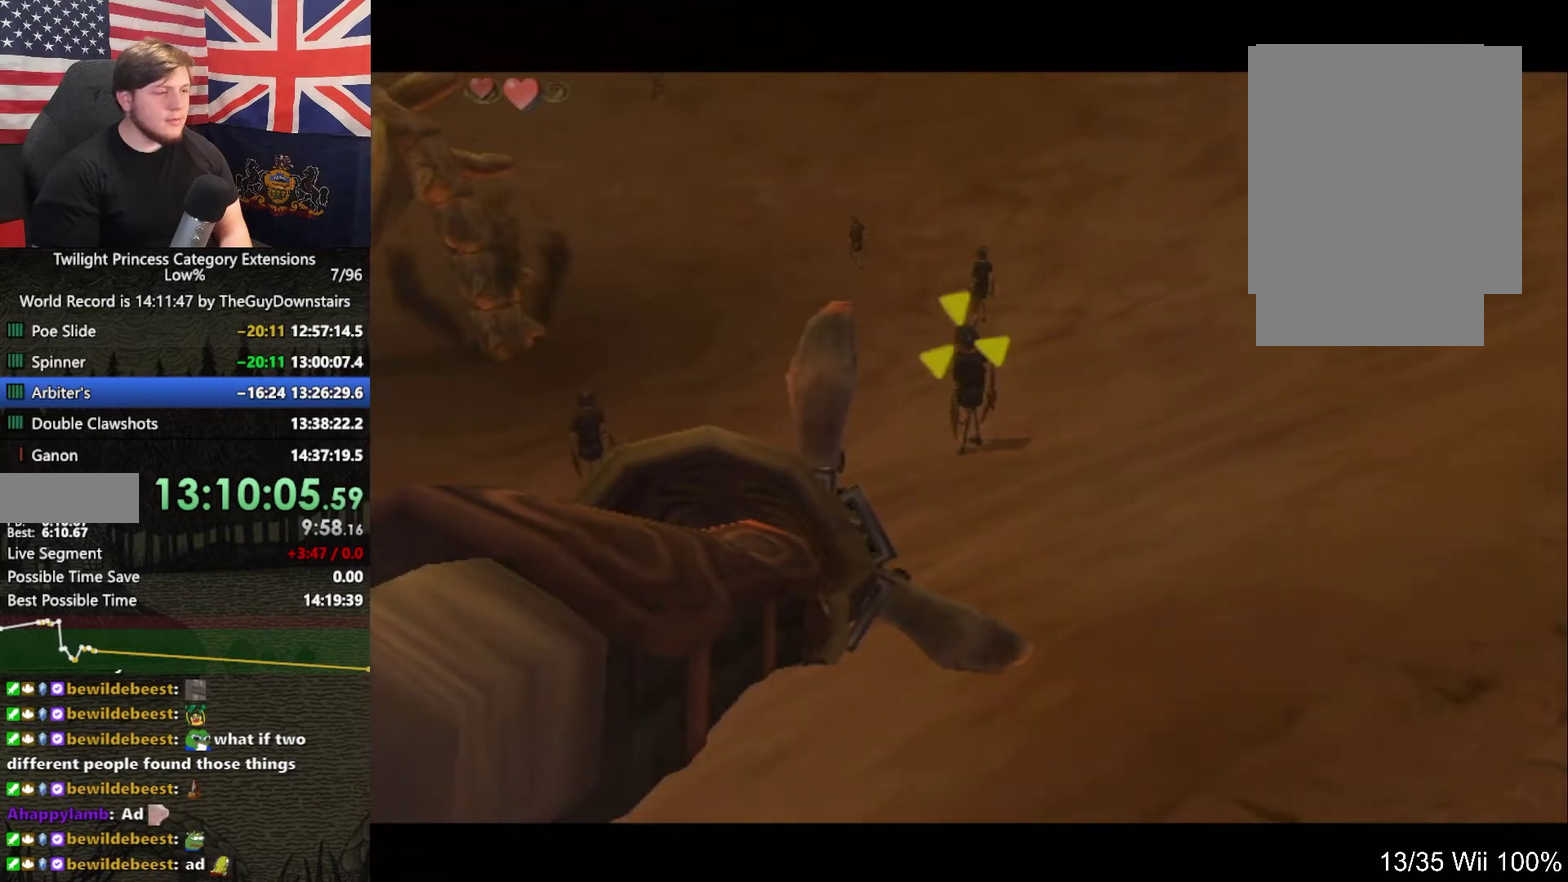
{"buttons": ["L1"], "left_stick": "up-left", "right_stick": "center", "events": [[33, "Y", "up"], [233, "left_stick", "up-left"], [300, "L1", "down"]]}
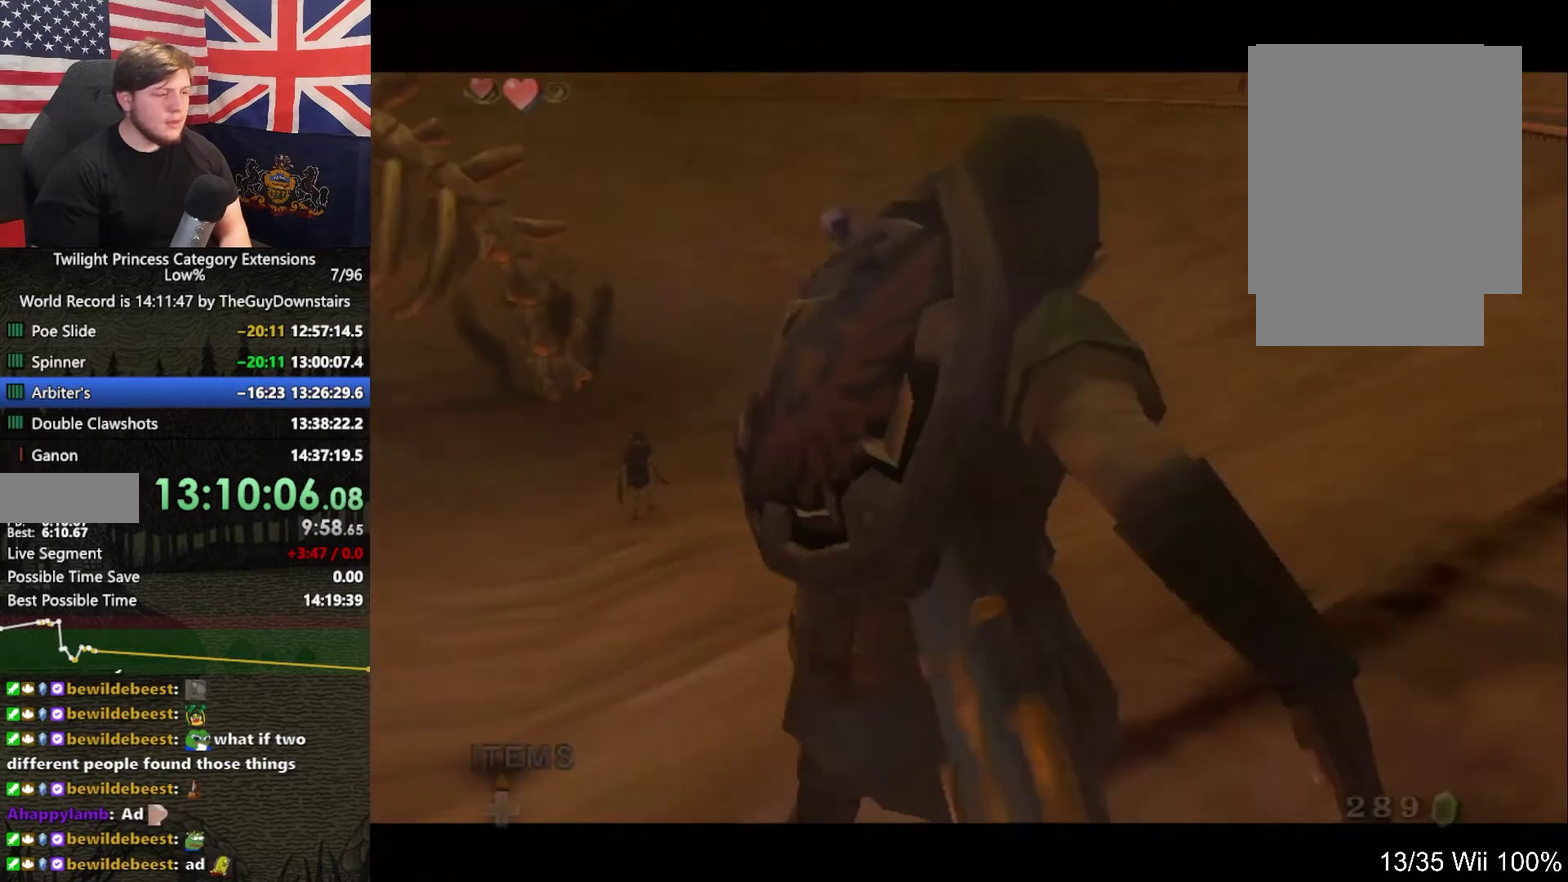
{"buttons": ["L1"], "left_stick": "down-left", "right_stick": "center", "events": [[167, "DPAD_LEFT", "down"], [200, "DPAD_UP", "down"], [233, "DPAD_LEFT", "up"], [367, "DPAD_UP", "up"], [500, "left_stick", "down-left"]]}
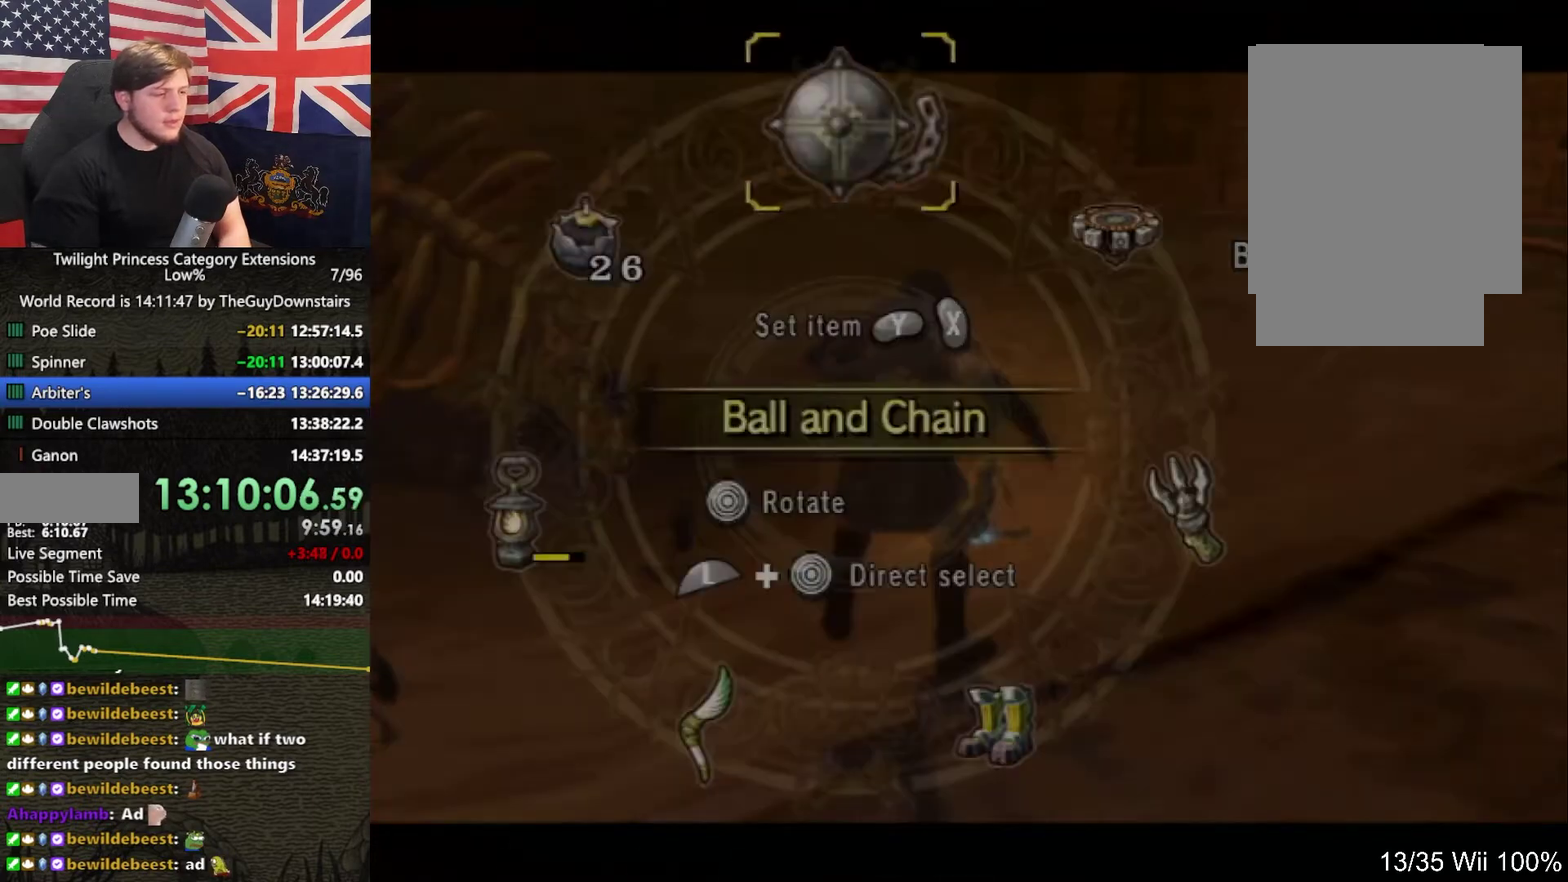
{"buttons": ["L1", "DPAD_UP"], "left_stick": "down-left", "right_stick": "center", "events": [[500, "DPAD_UP", "down"]]}
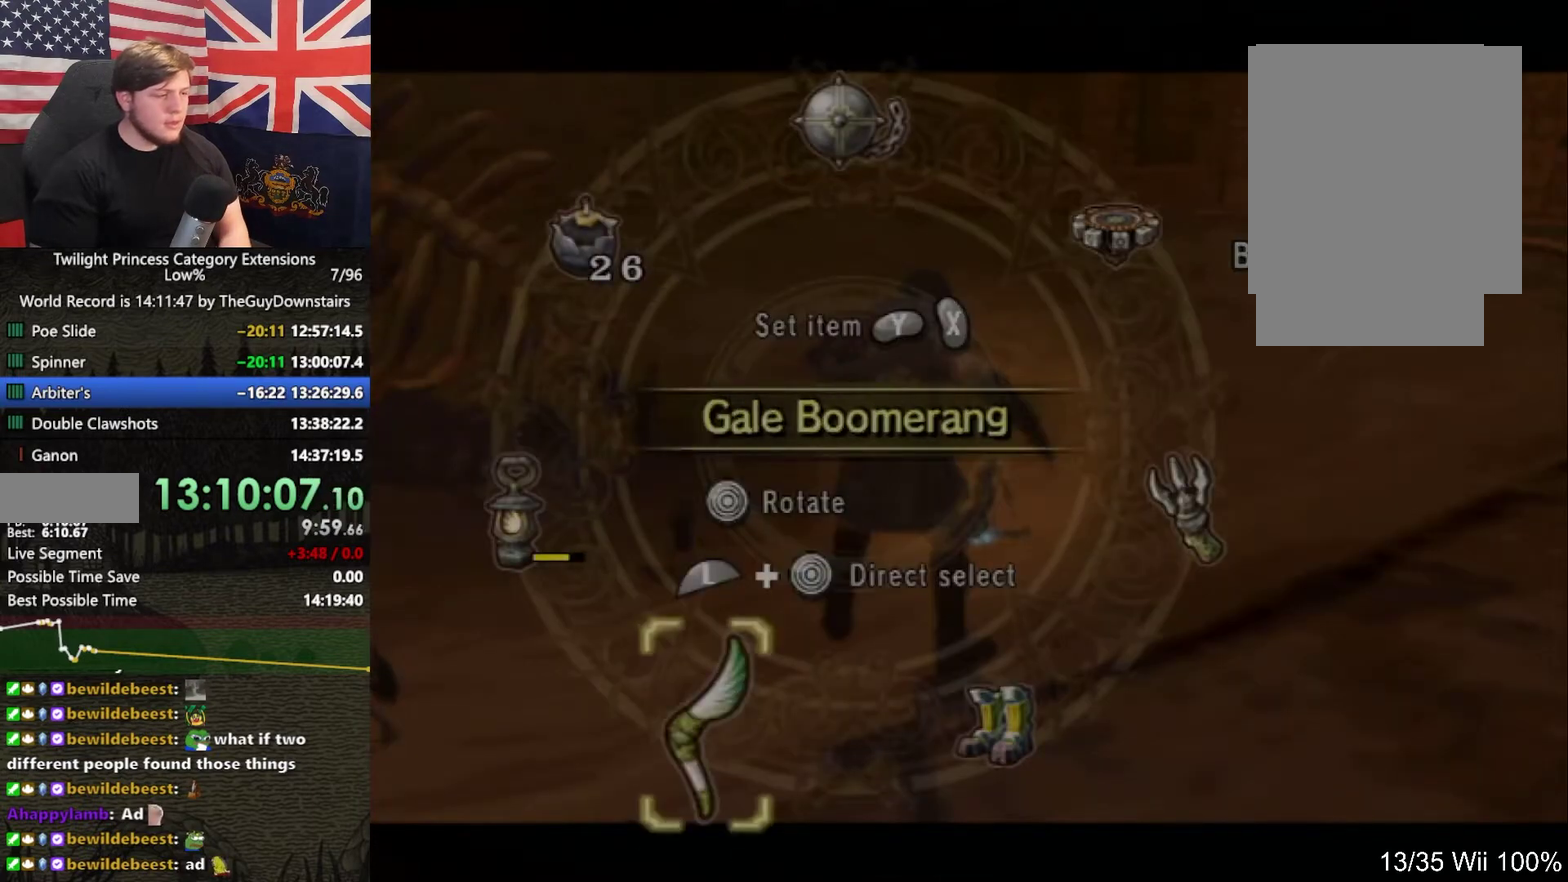
{"buttons": ["L1"], "left_stick": "down-left", "right_stick": "center", "events": [[133, "DPAD_UP", "up"]]}
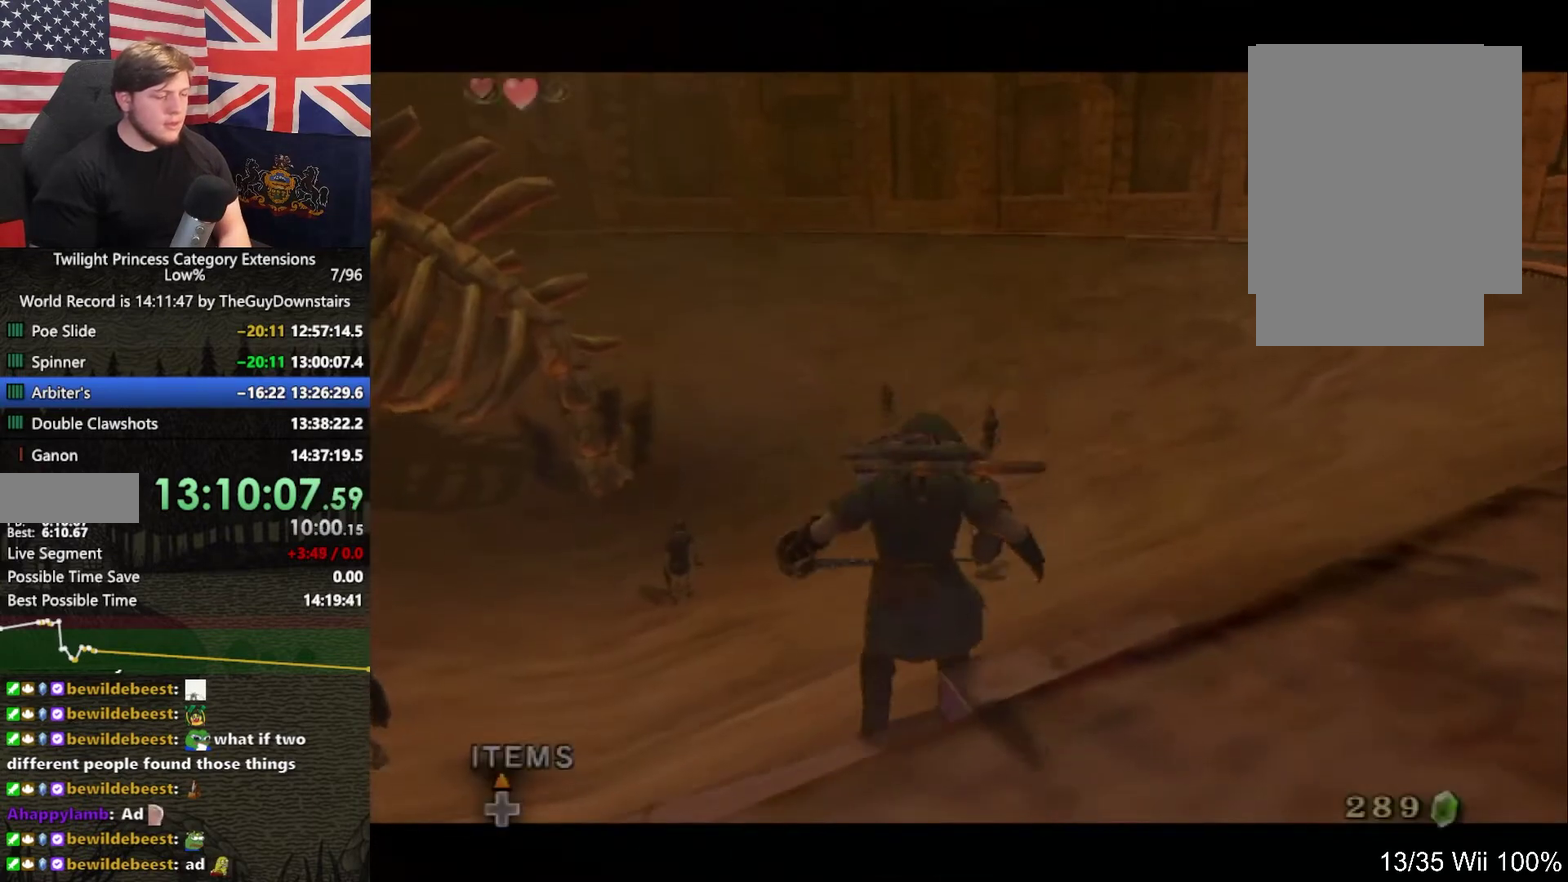
{"buttons": ["L1"], "left_stick": "down-left", "right_stick": "center", "events": []}
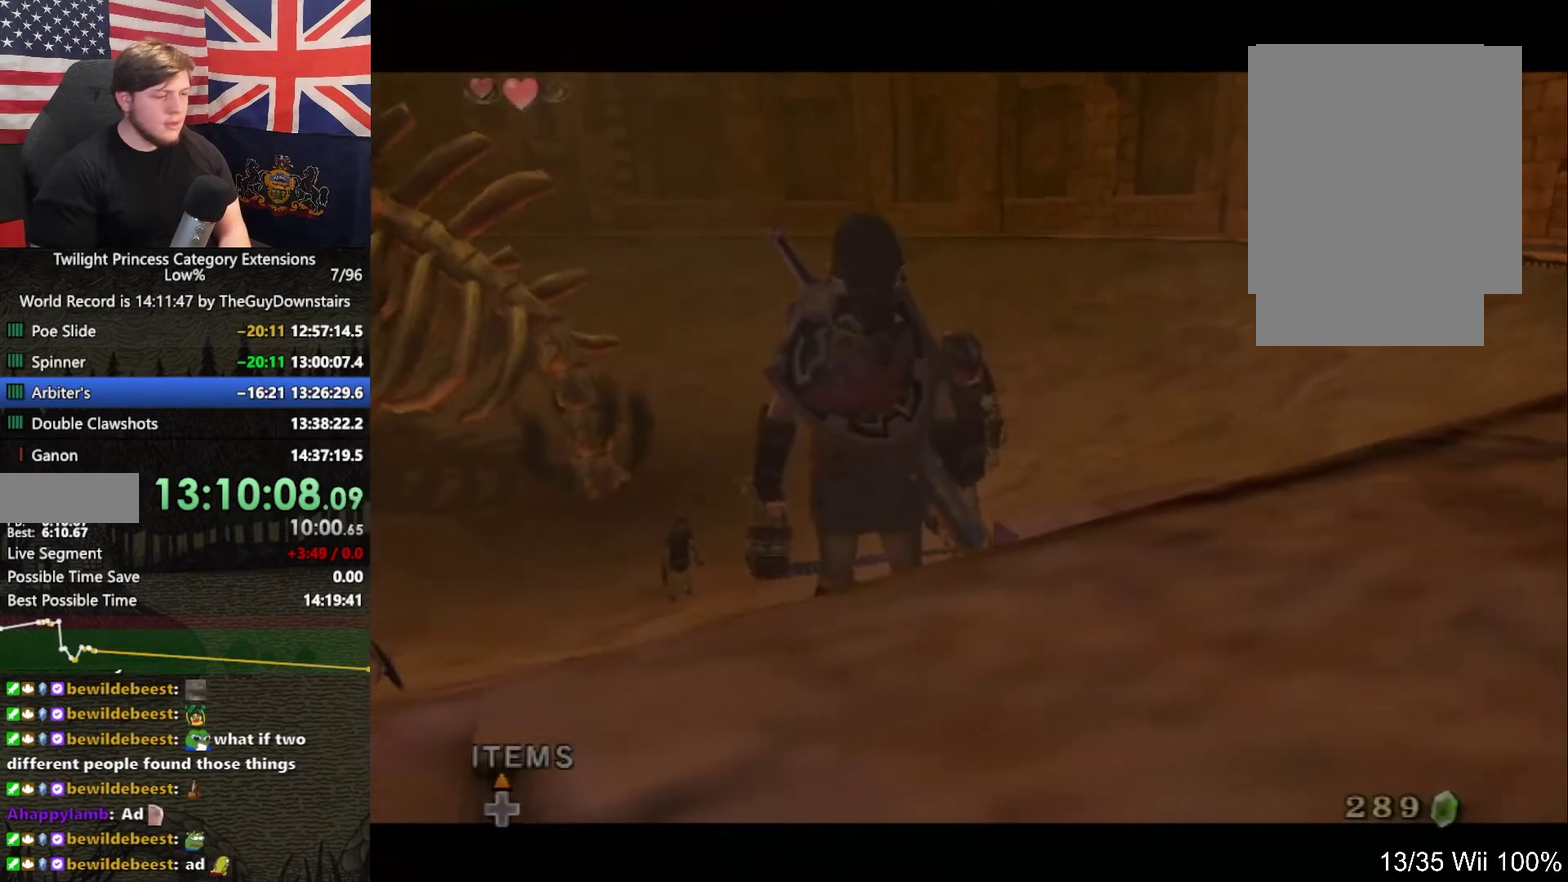
{"buttons": ["L1"], "left_stick": "down-left", "right_stick": "up-left"}
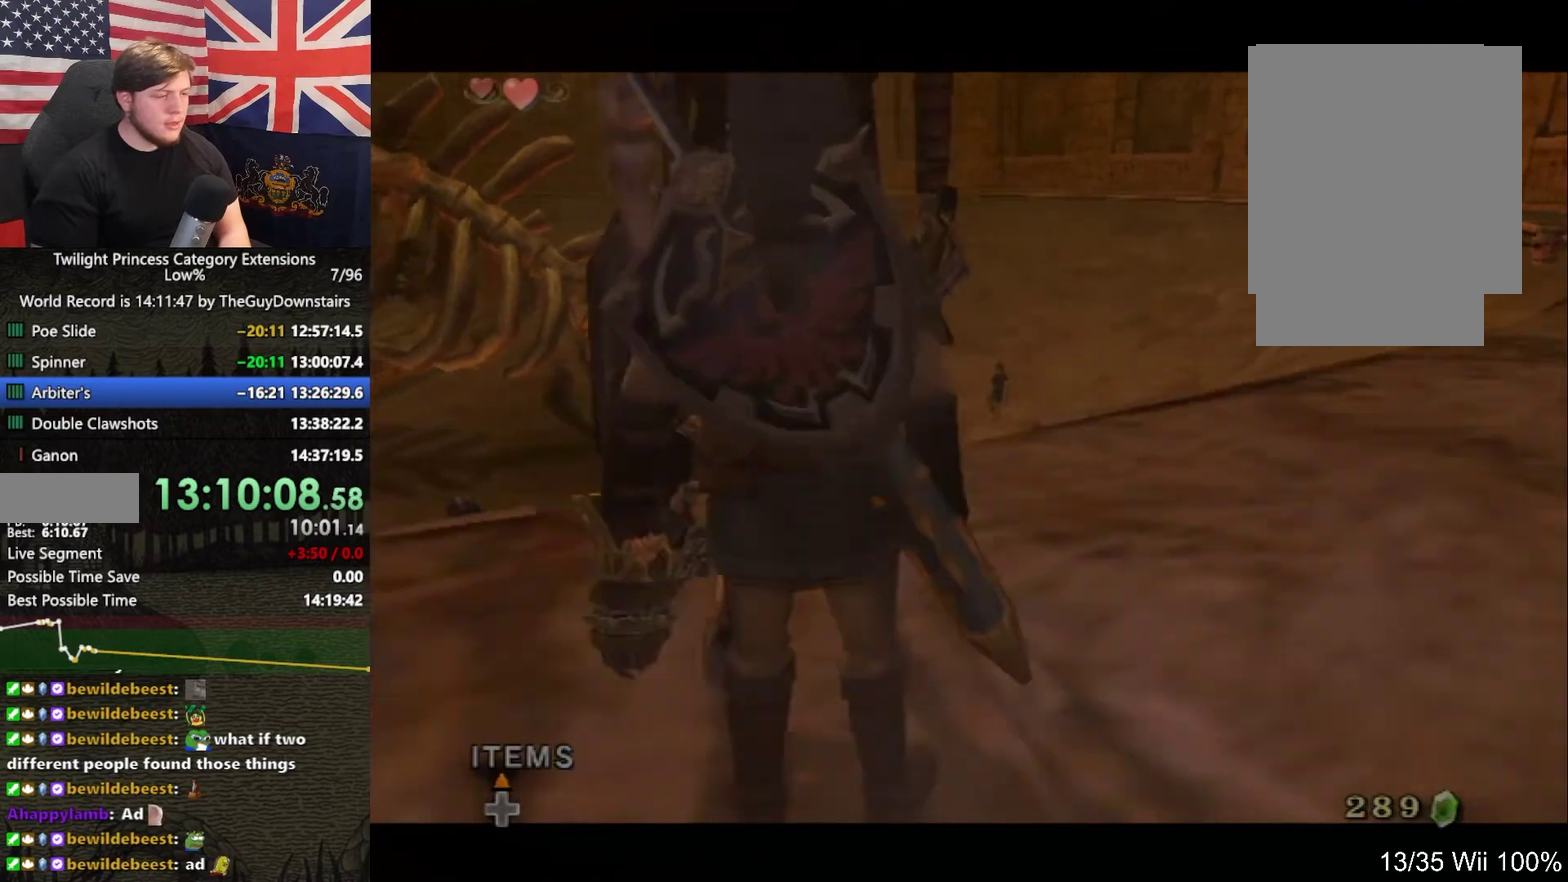
{"buttons": ["L1"], "left_stick": "down-left", "right_stick": "center"}
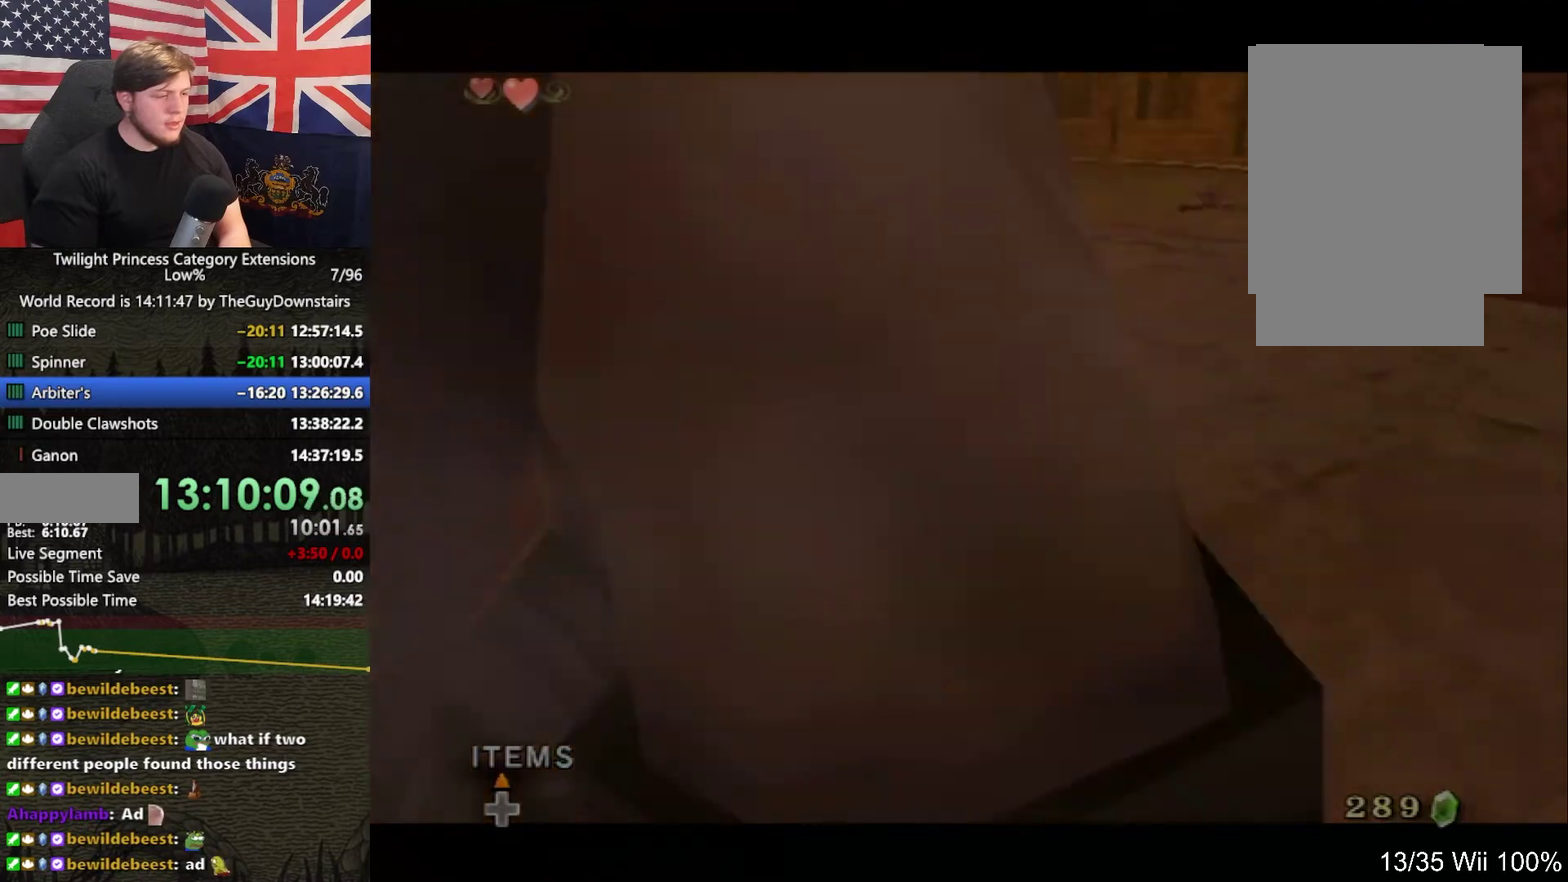
{"buttons": [], "left_stick": "up", "right_stick": "center", "events": [[100, "L1", "up"], [133, "left_stick", "up-left"], [233, "A", "down"], [300, "left_stick", "up"], [333, "A", "up"]]}
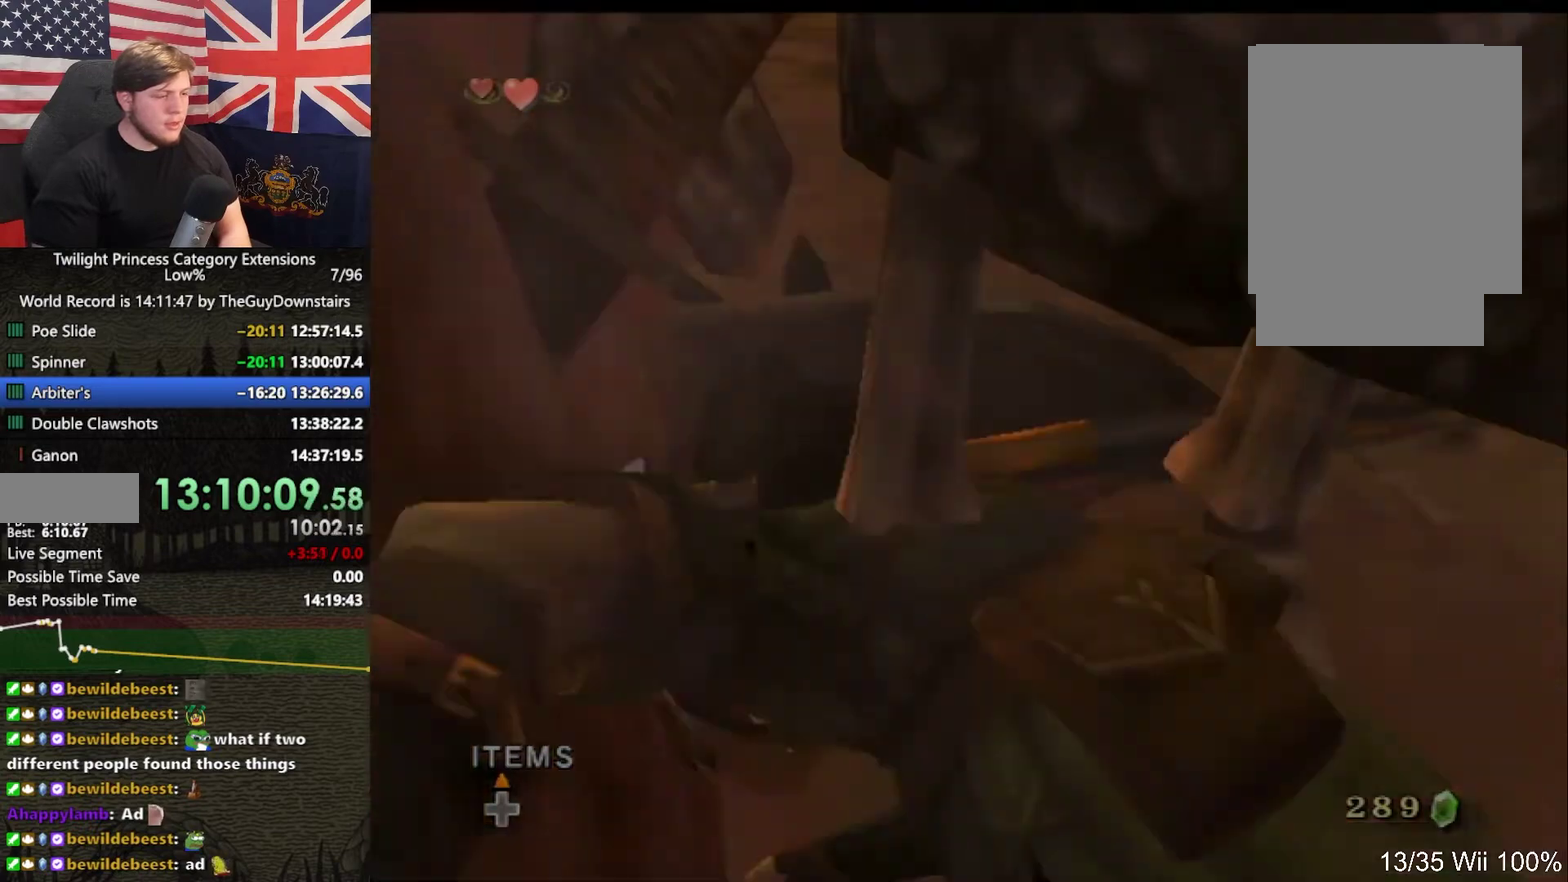
{"buttons": [], "left_stick": "up-right", "right_stick": "right", "events": [[333, "left_stick", "up-right"], [333, "right_stick", "right"]]}
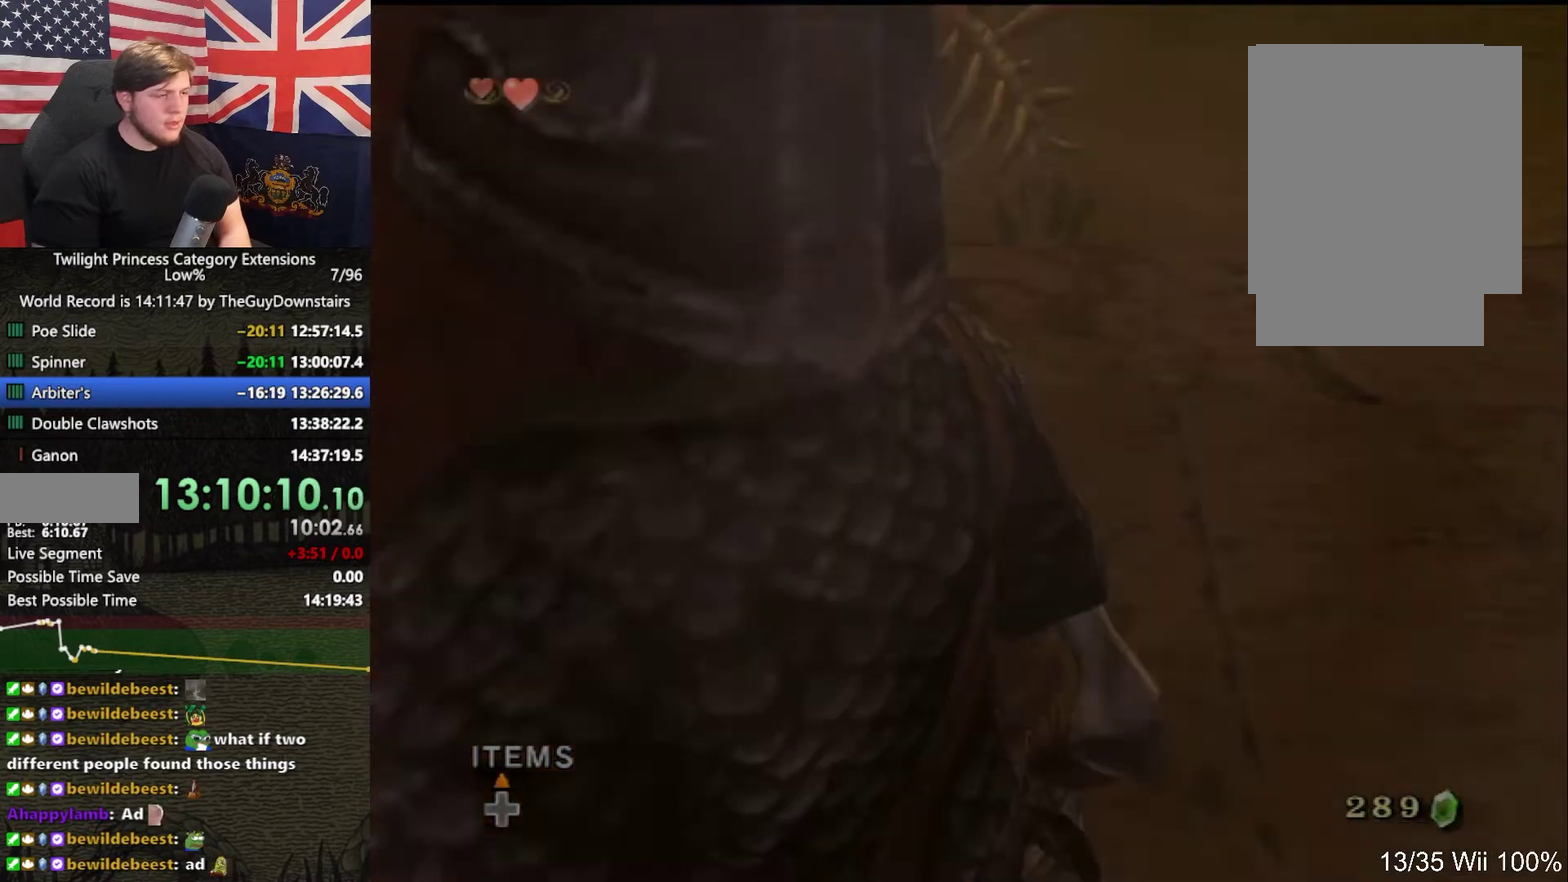
{"buttons": [], "left_stick": "left", "right_stick": "center", "events": [[100, "left_stick", "up"], [267, "left_stick", "up-left"], [333, "left_stick", "left"], [500, "right_stick", "center"]]}
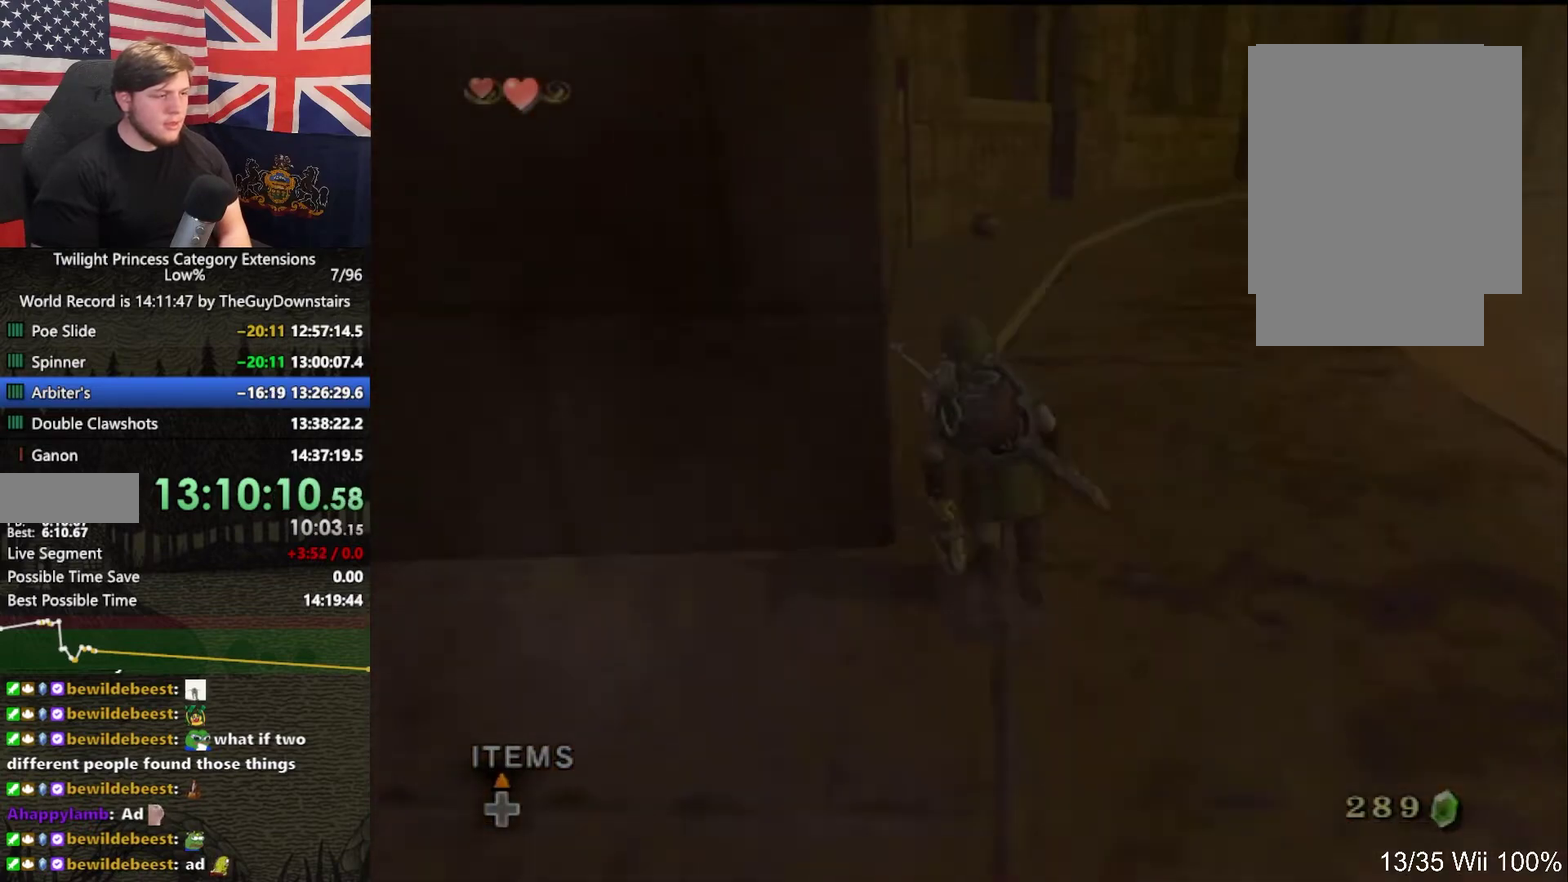
{"buttons": [], "left_stick": "down-right", "right_stick": "left", "events": [[33, "left_stick", "up-left"], [100, "L1", "down"], [133, "left_stick", "center"], [267, "L1", "up"], [300, "left_stick", "down-right"], [500, "right_stick", "left"]]}
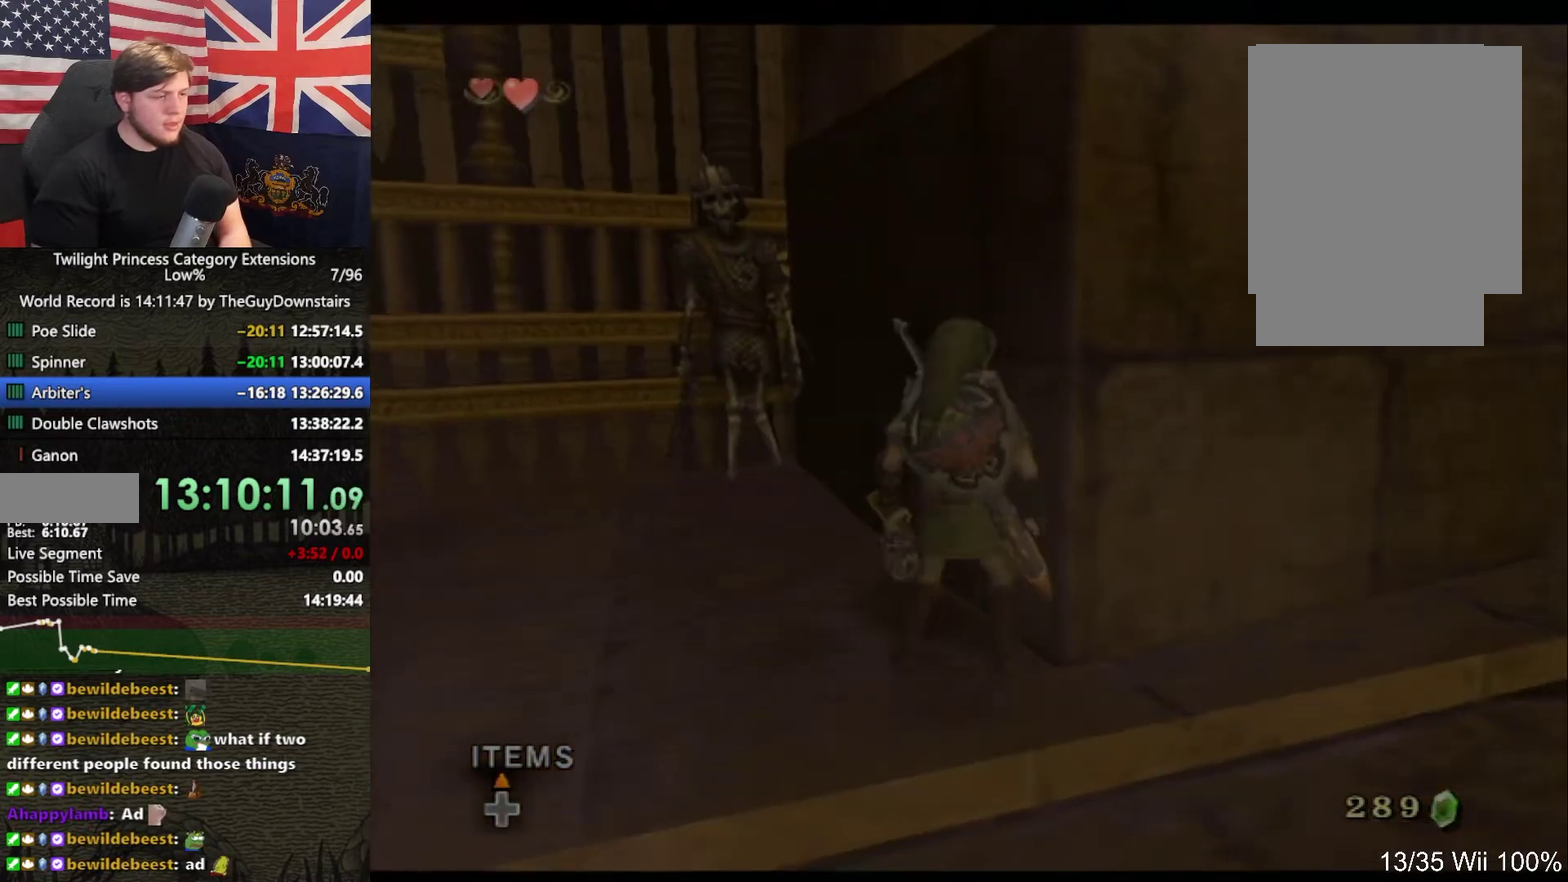
{"buttons": [], "left_stick": "up", "right_stick": "center", "events": [[233, "right_stick", "center"], [300, "left_stick", "up-right"], [367, "left_stick", "up"]]}
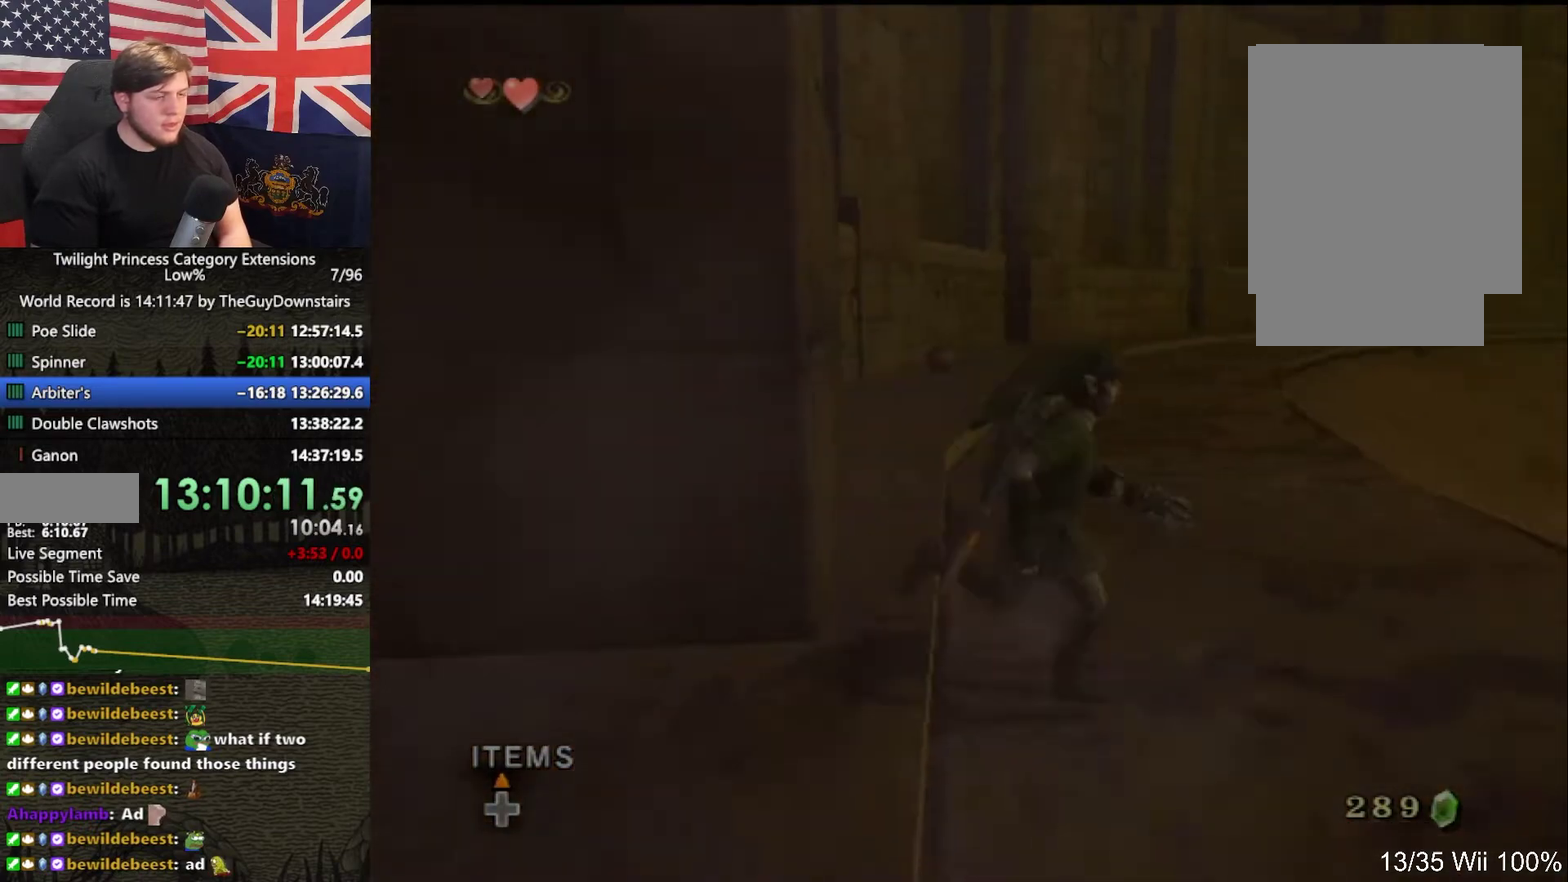
{"buttons": [], "left_stick": "up", "right_stick": "center", "events": [[67, "B", "down"], [67, "left_stick", "up-left"], [167, "B", "up"], [433, "left_stick", "up"]]}
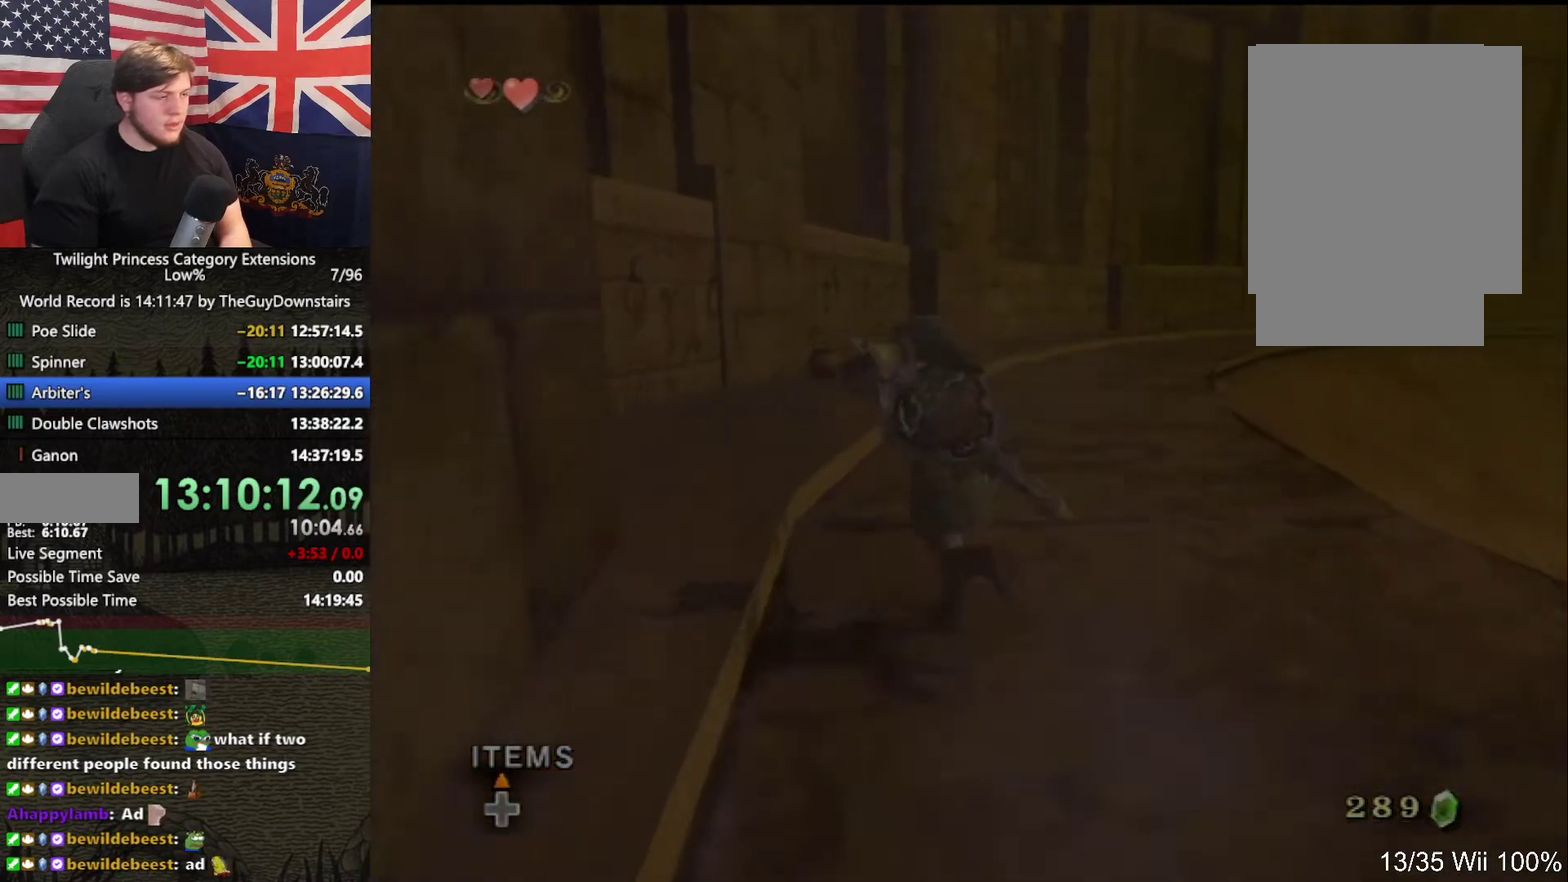
{"buttons": [], "left_stick": "up", "right_stick": "center", "events": []}
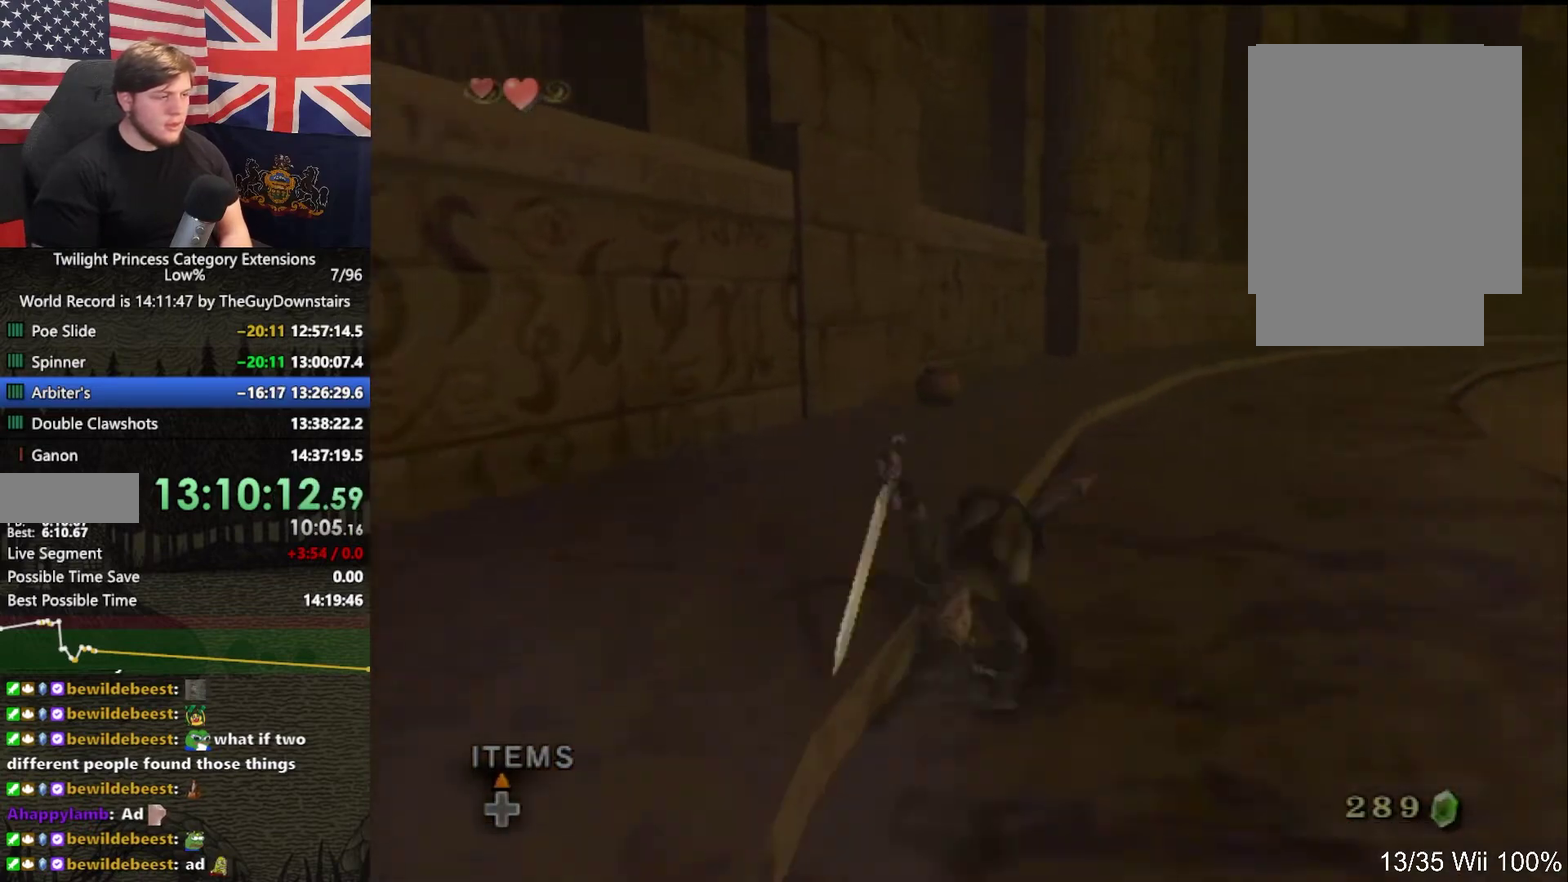
{"buttons": [], "left_stick": "up", "right_stick": "center", "events": []}
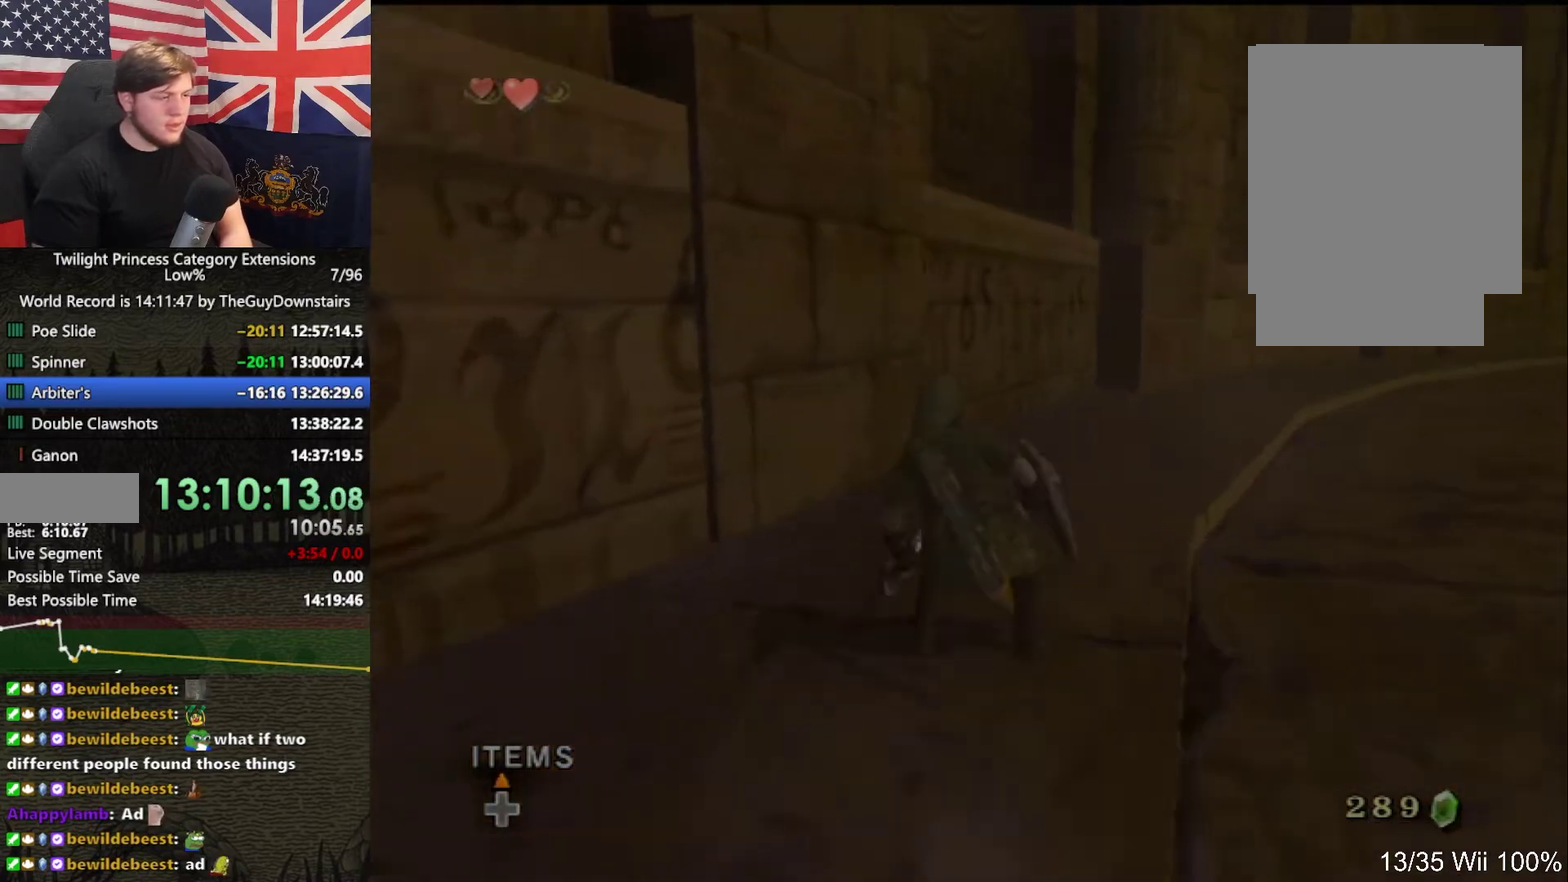
{"buttons": ["B"], "left_stick": "up", "right_stick": "center", "events": [[33, "left_stick", "center"], [167, "left_stick", "up-right"], [300, "left_stick", "down-left"], [400, "left_stick", "down-right"], [500, "B", "down"], [500, "left_stick", "up"]]}
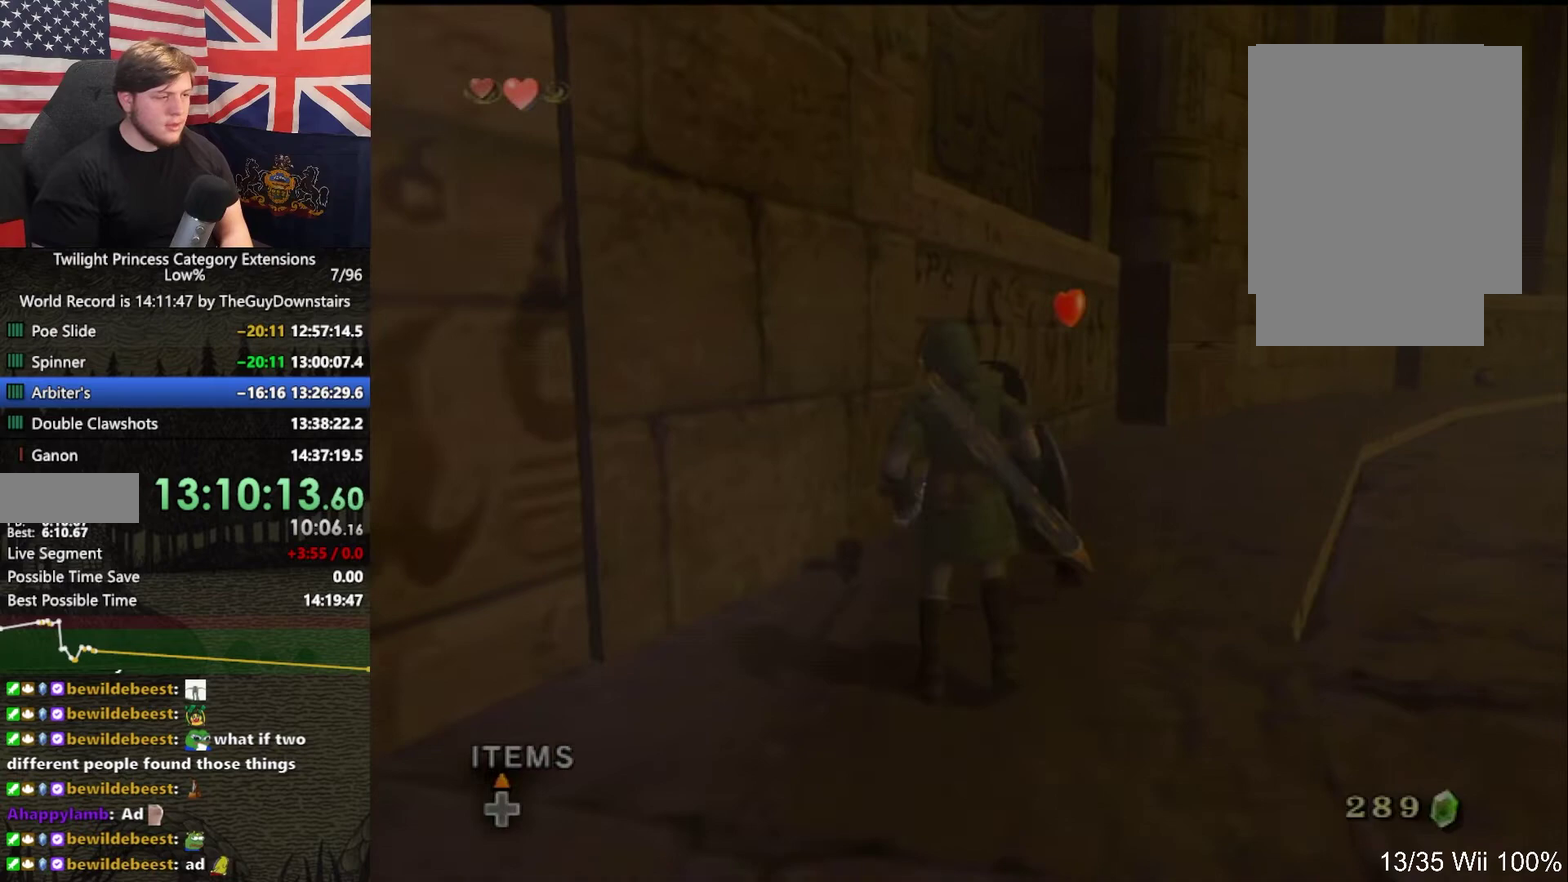
{"buttons": [], "left_stick": "up", "right_stick": "left", "events": [[100, "B", "up"], [433, "right_stick", "left"]]}
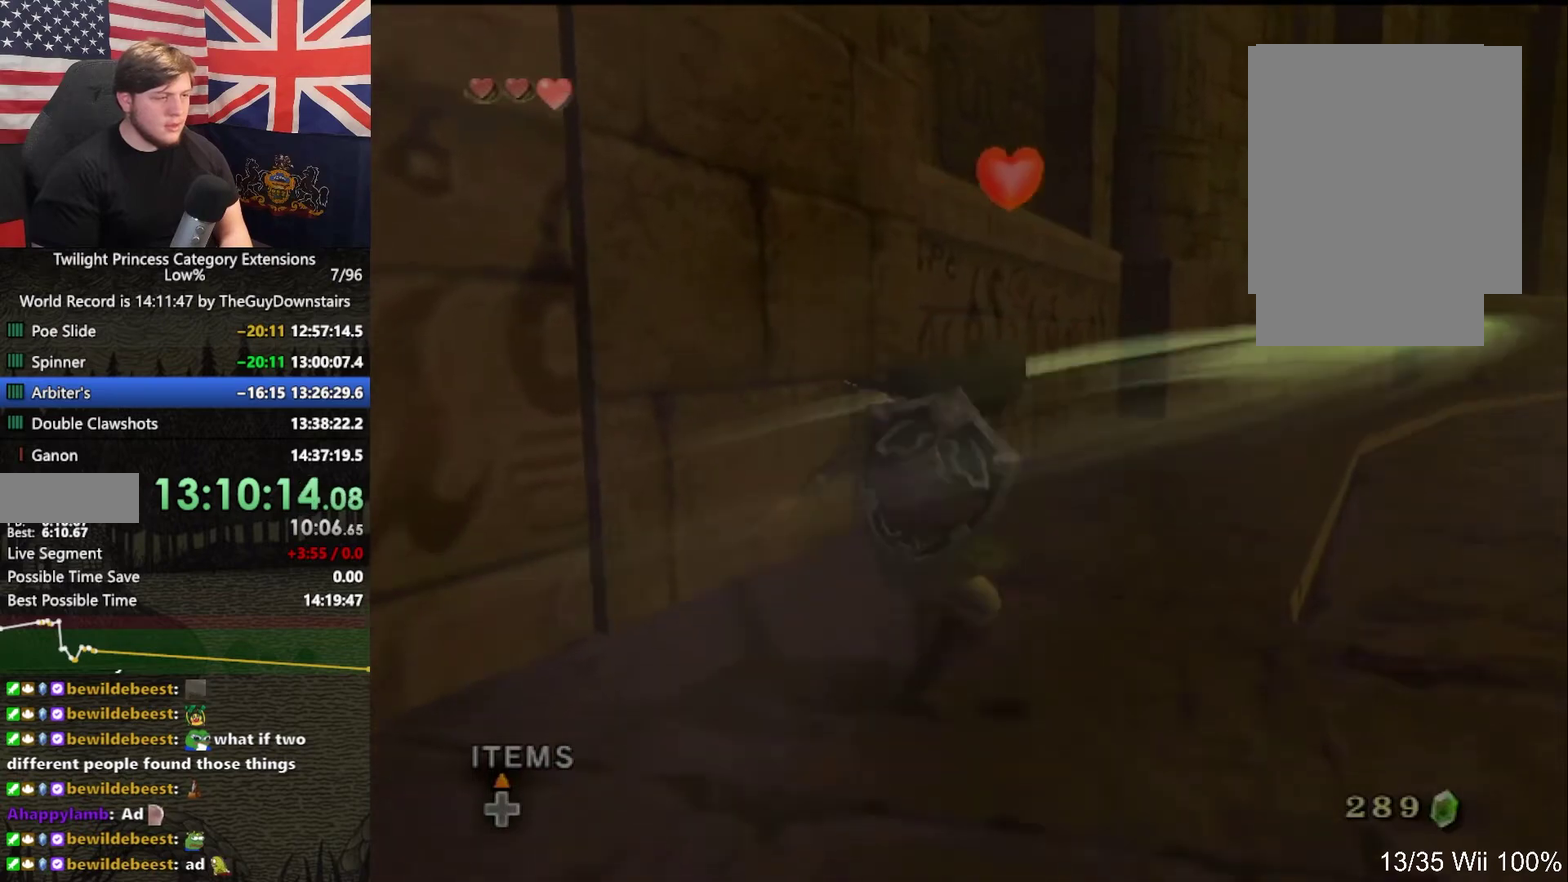
{"buttons": [], "left_stick": "right", "right_stick": "center", "events": [[133, "left_stick", "up-right"], [500, "left_stick", "right"], [500, "right_stick", "center"]]}
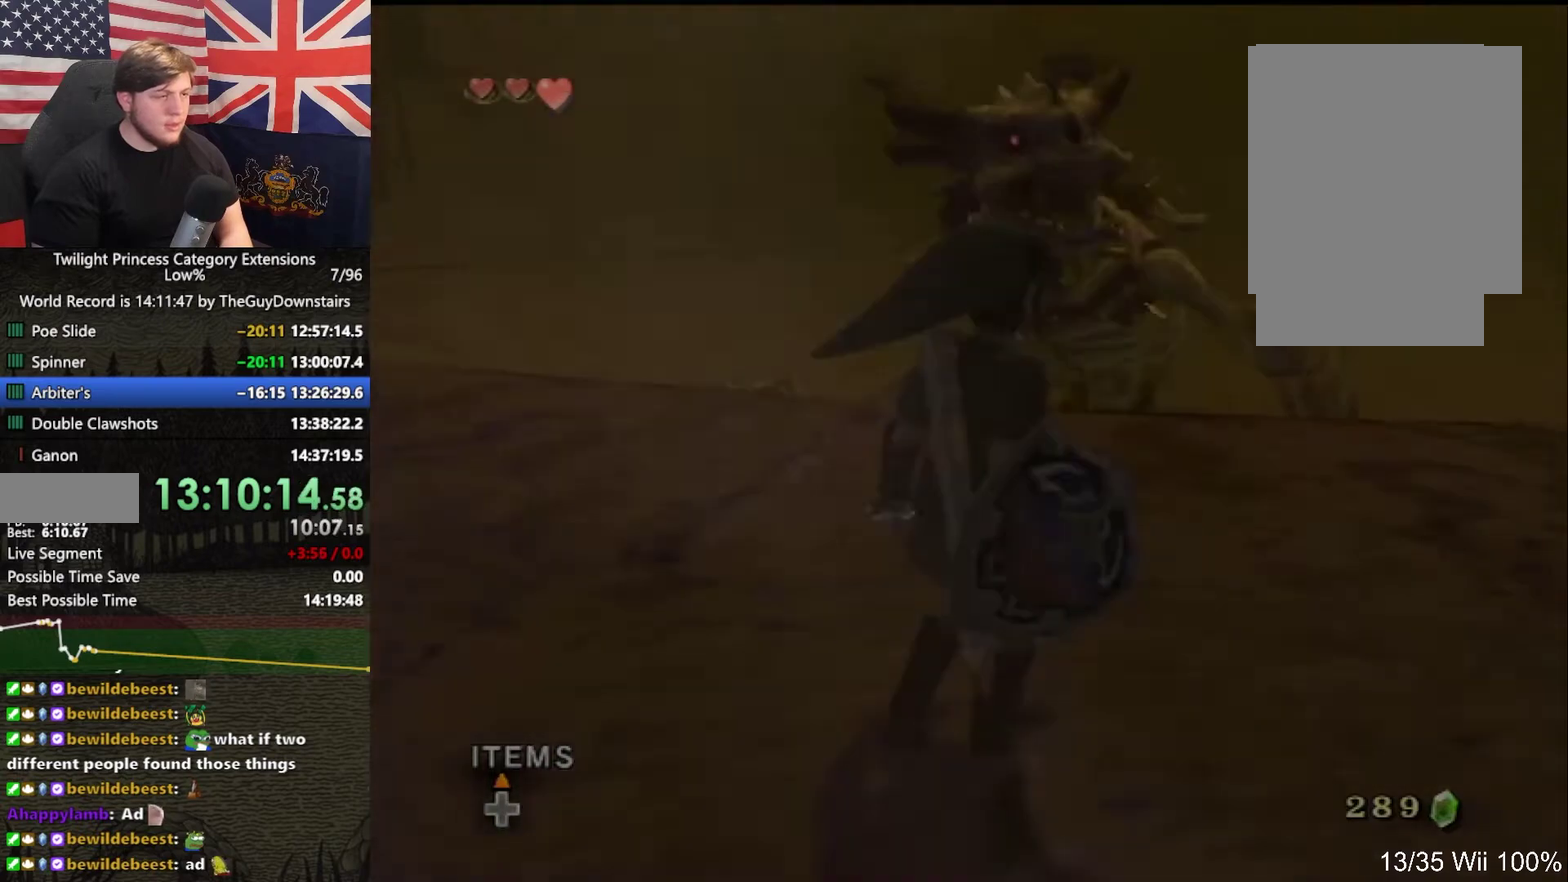
{"buttons": [], "left_stick": "up-left", "right_stick": "center", "events": [[167, "left_stick", "up"], [233, "left_stick", "up-left"], [433, "right_stick", "up"], [500, "right_stick", "center"]]}